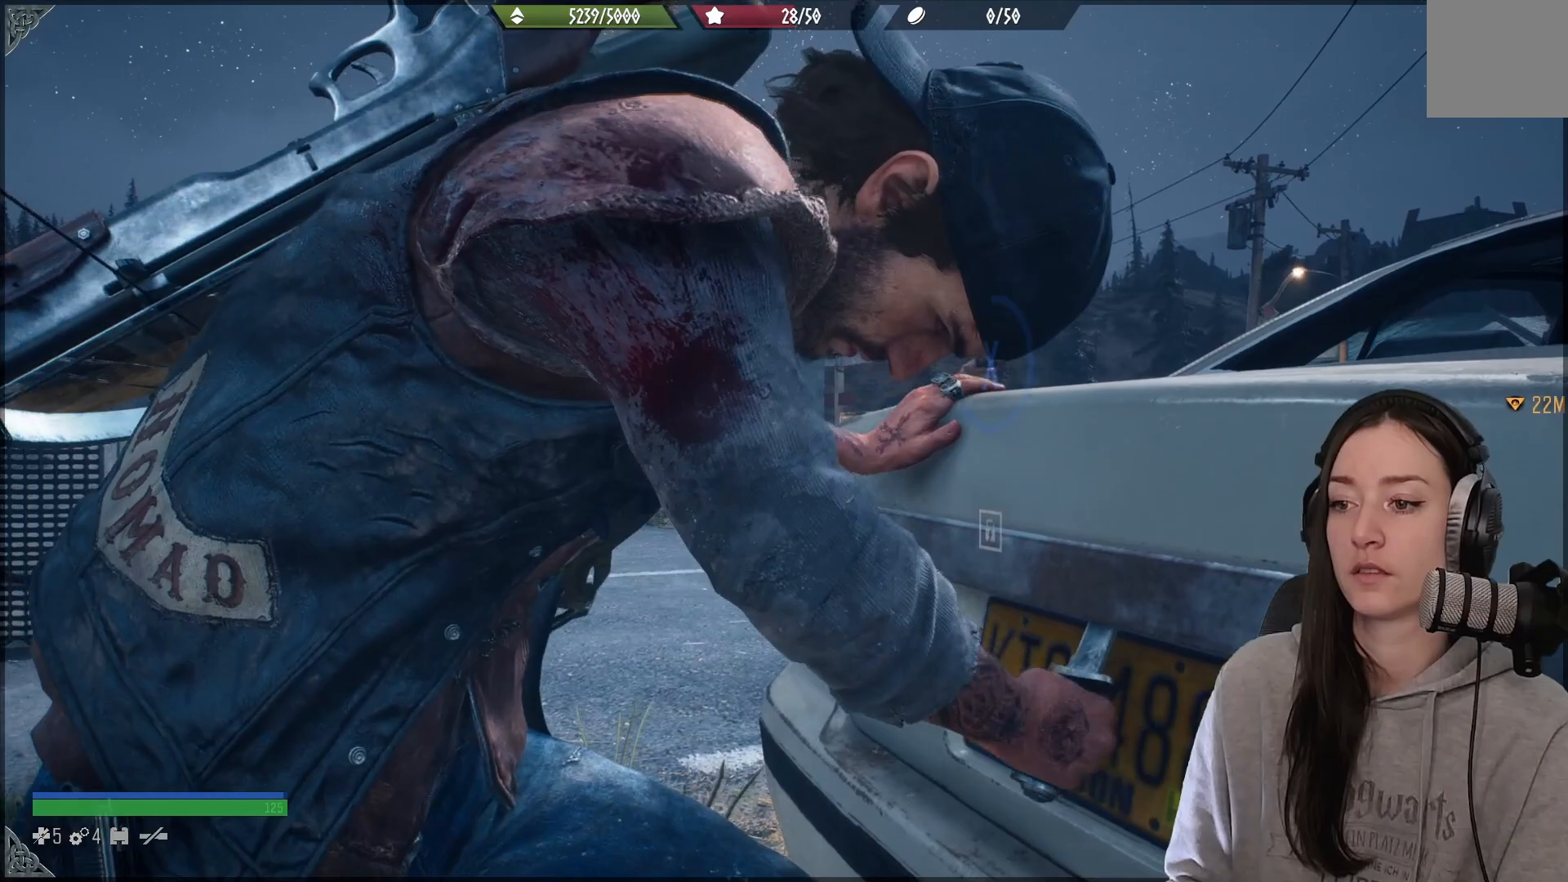
Gameplay with a controller (Xbox layout); each line is a JSON object with the inputs held at the frame after it. "events" lists button and stick changes between this image and that frame as [ms after this image, input, new state], when the widget could be followed in between.
{"buttons": ["X"], "left_stick": "center", "right_stick": "center", "events": []}
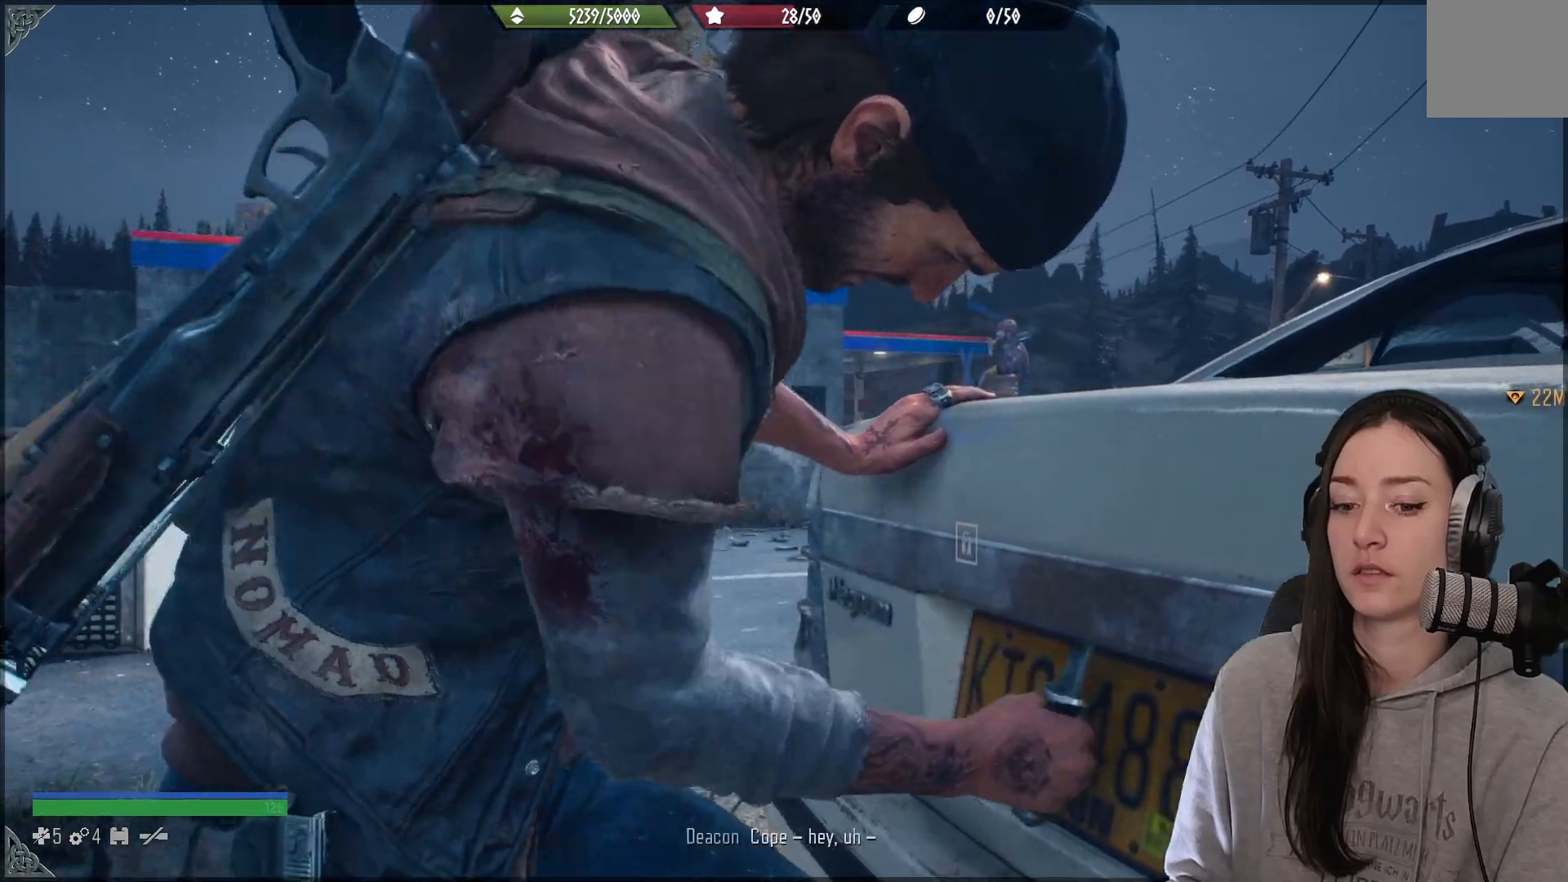
{"buttons": ["X"], "left_stick": "center", "right_stick": "center", "events": []}
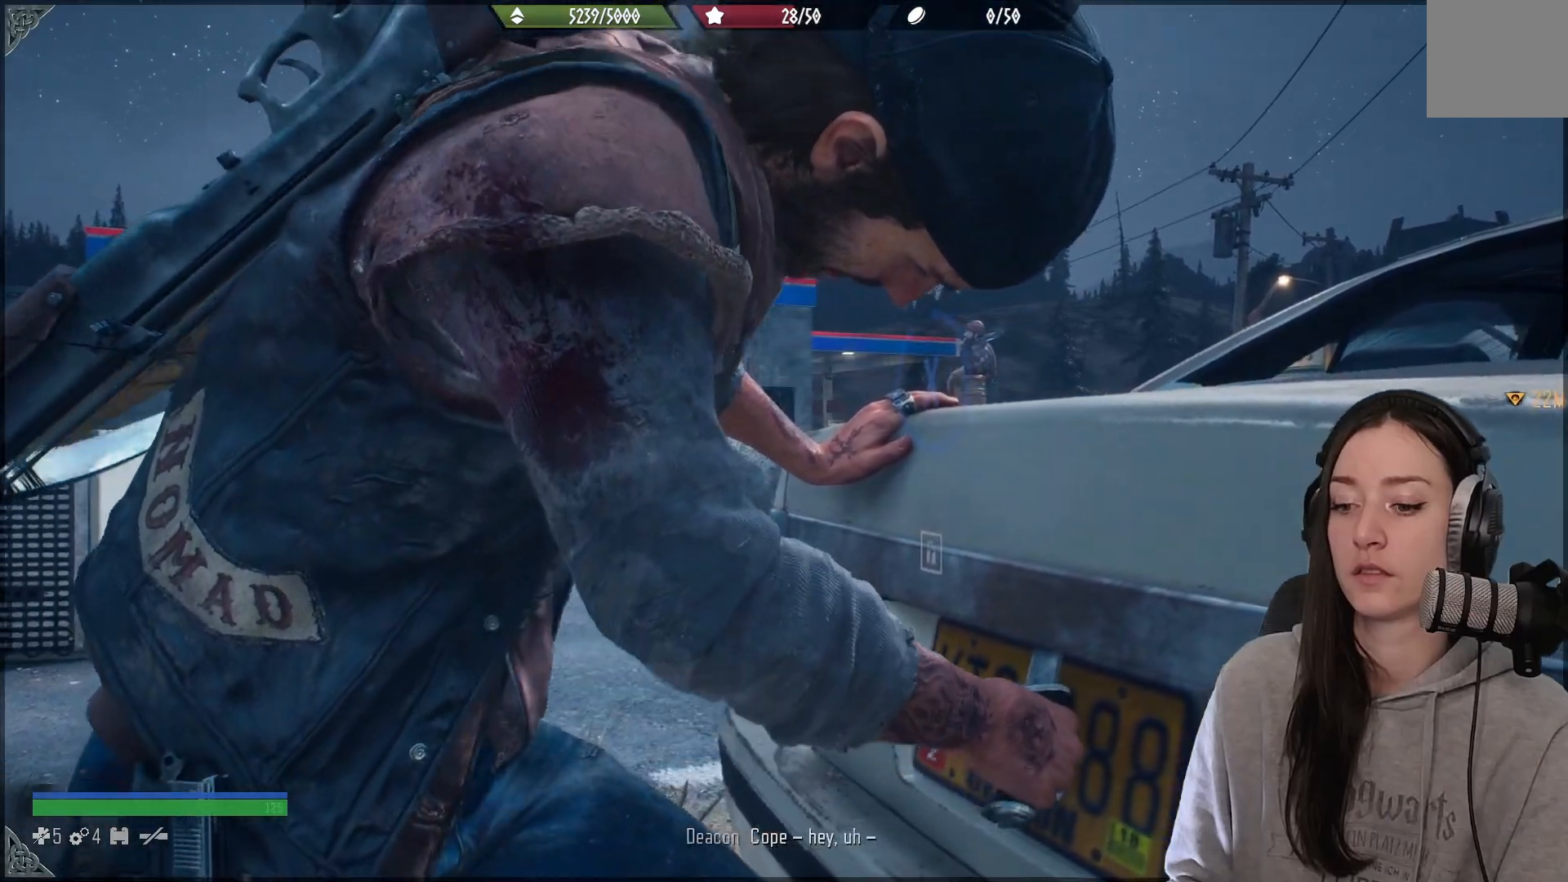
{"buttons": ["X"], "left_stick": "center", "right_stick": "center", "events": []}
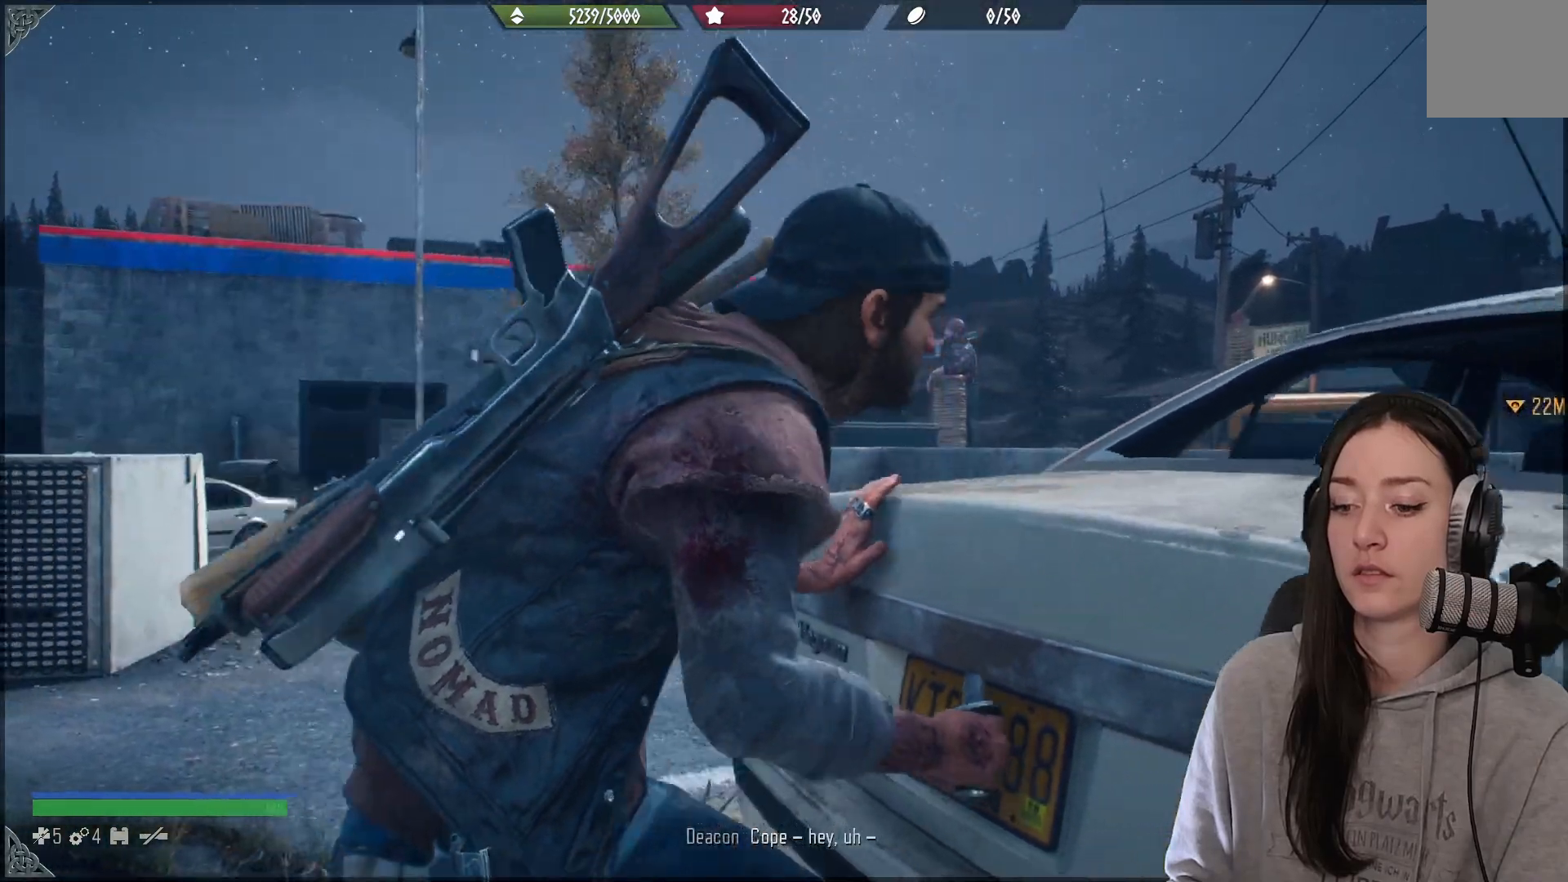
{"buttons": [], "left_stick": "center", "right_stick": "center", "events": [[350, "X", "up"]]}
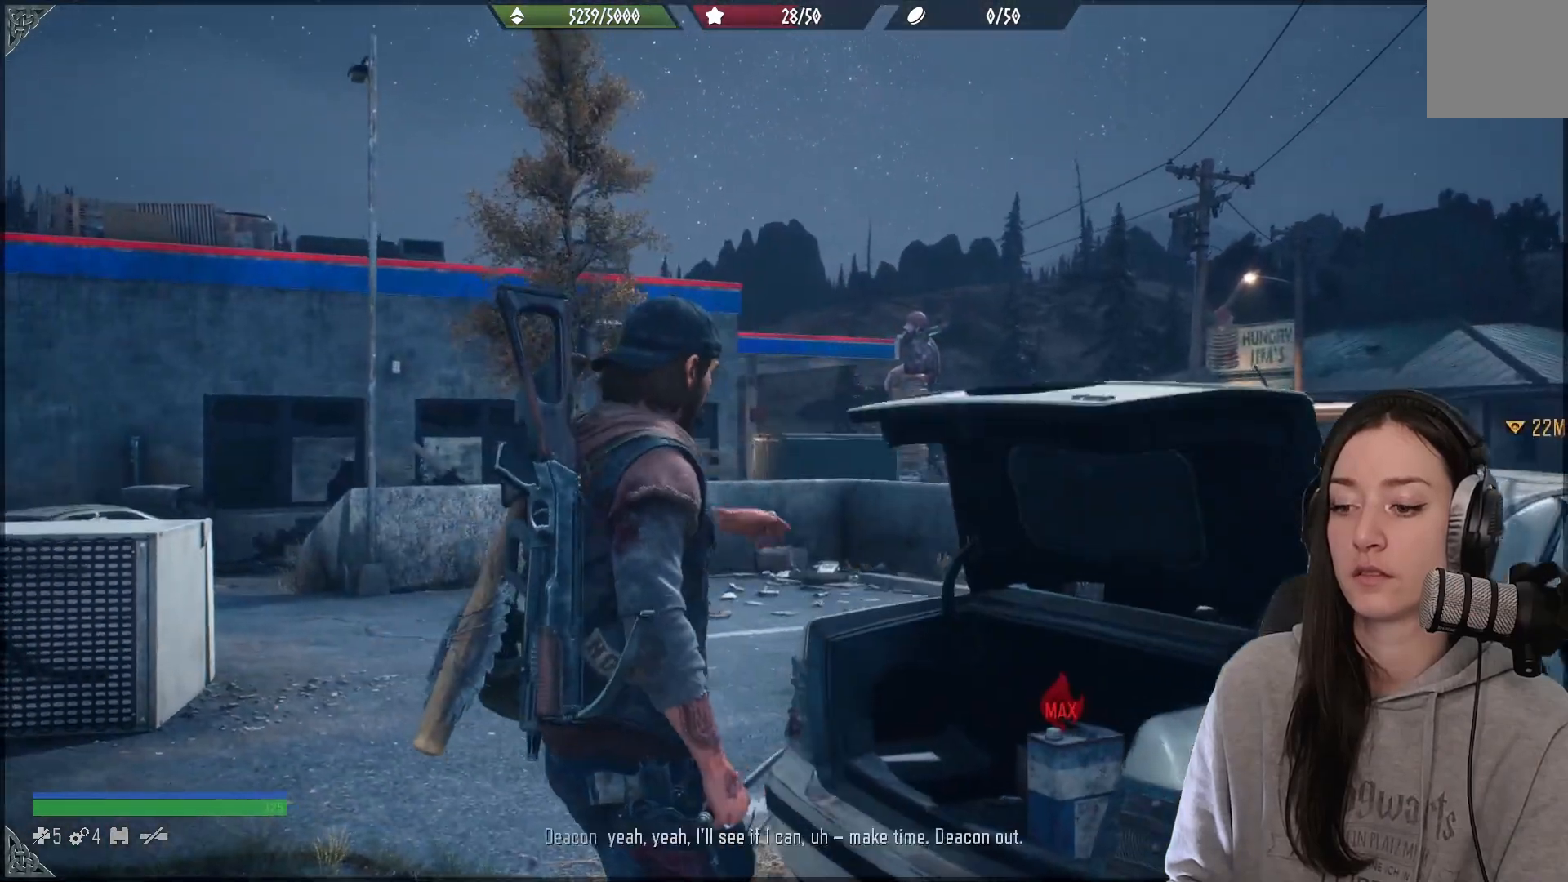
{"buttons": [], "left_stick": "center", "right_stick": "down-right", "events": [[133, "right_stick", "down-right"]]}
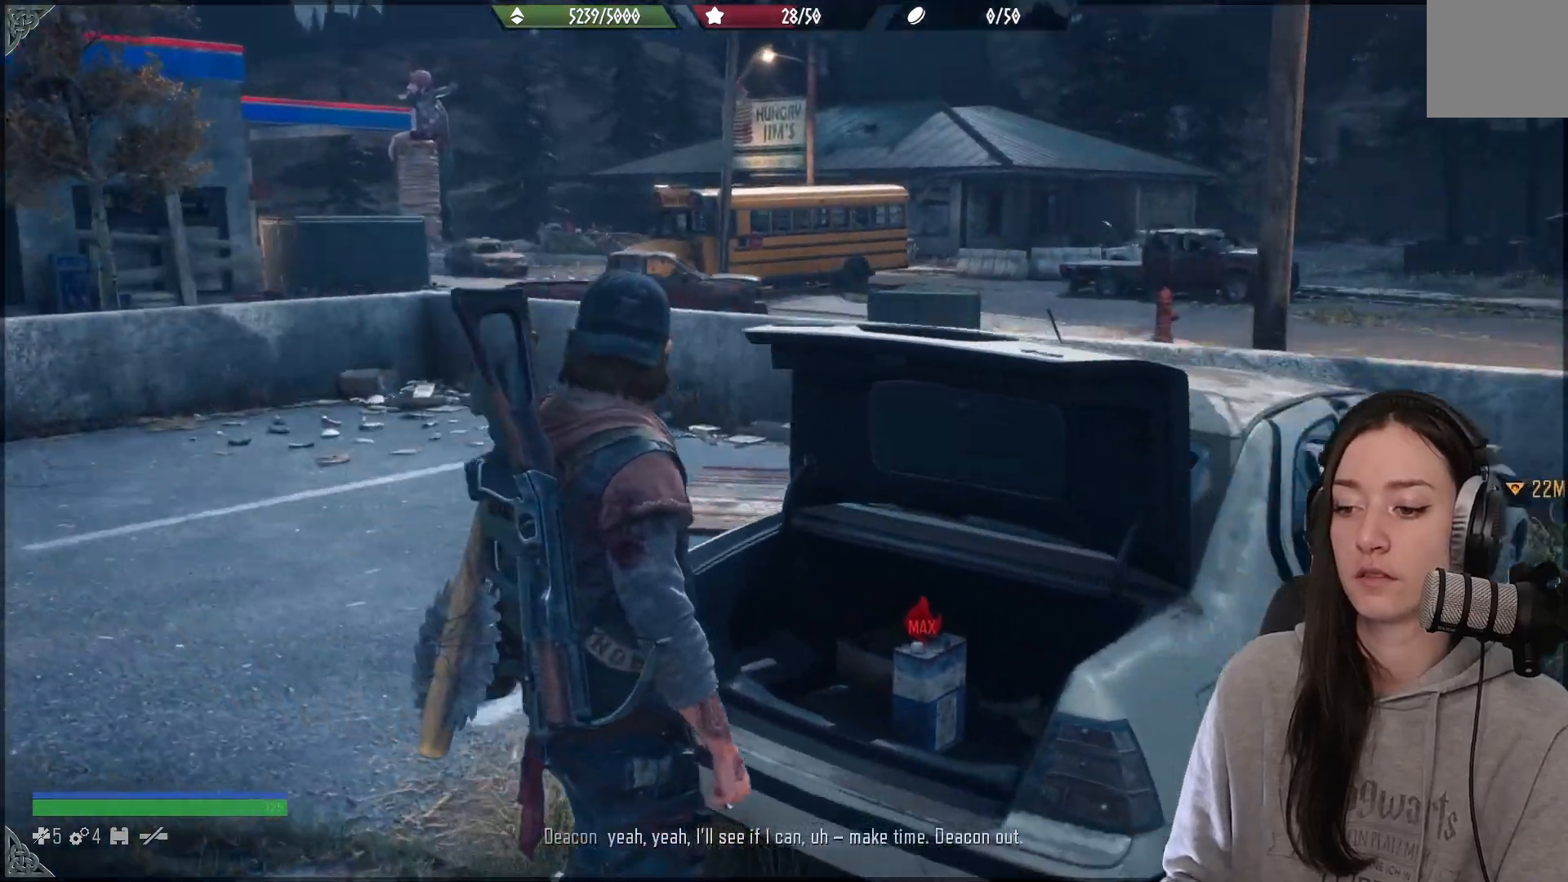
{"buttons": [], "left_stick": "up-left", "right_stick": "left", "events": [[33, "left_stick", "left"], [100, "right_stick", "down-left"], [200, "right_stick", "left"], [317, "left_stick", "up-left"]]}
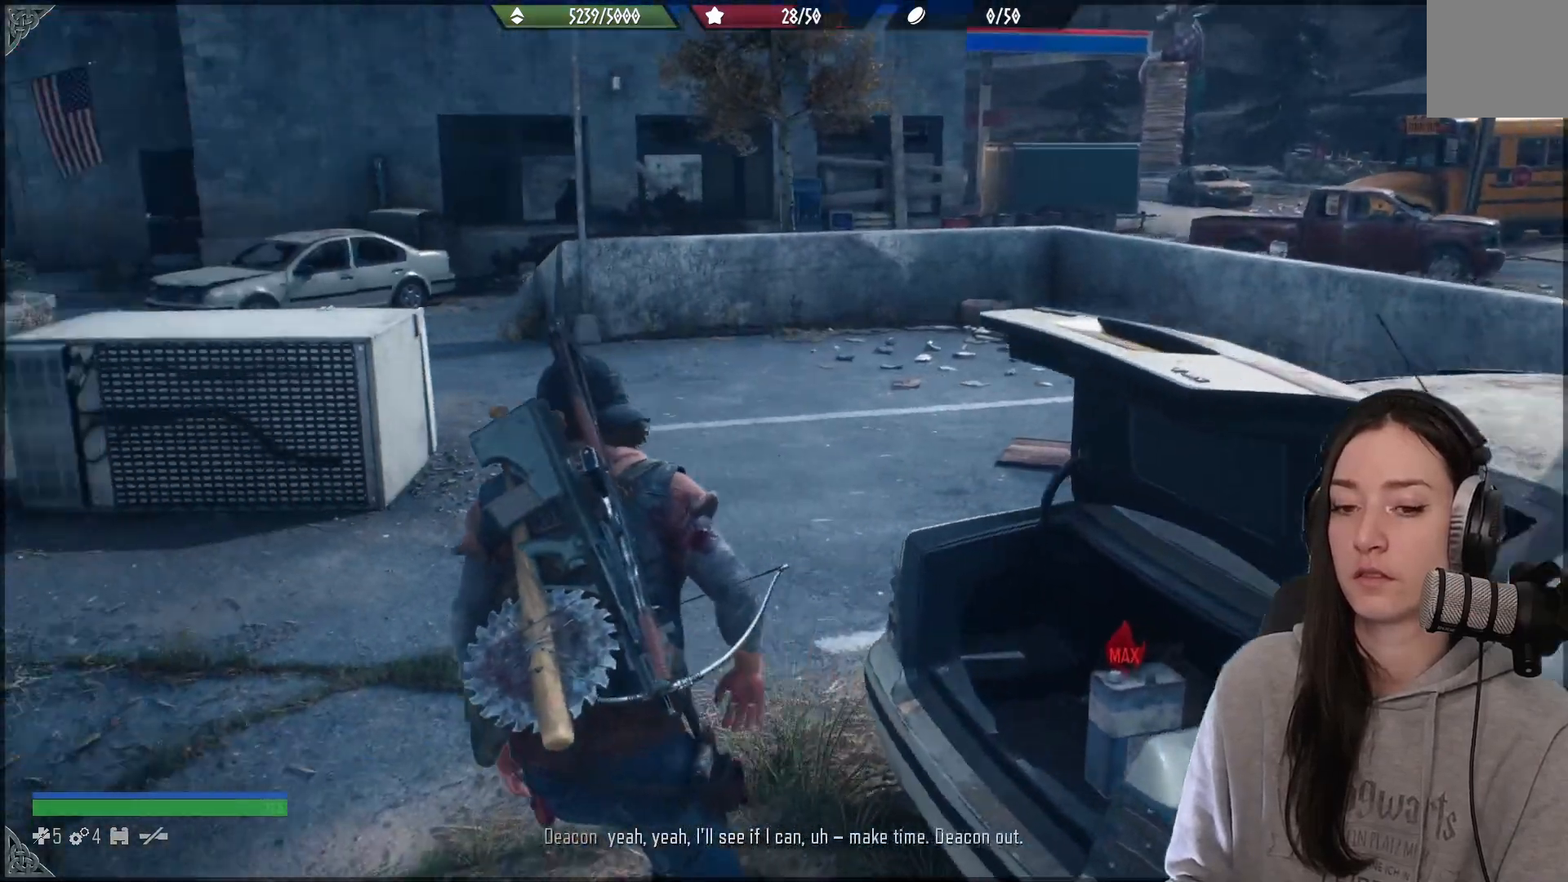
{"buttons": [], "left_stick": "up", "right_stick": "center", "events": [[50, "left_stick", "up"], [417, "right_stick", "down"], [467, "right_stick", "center"]]}
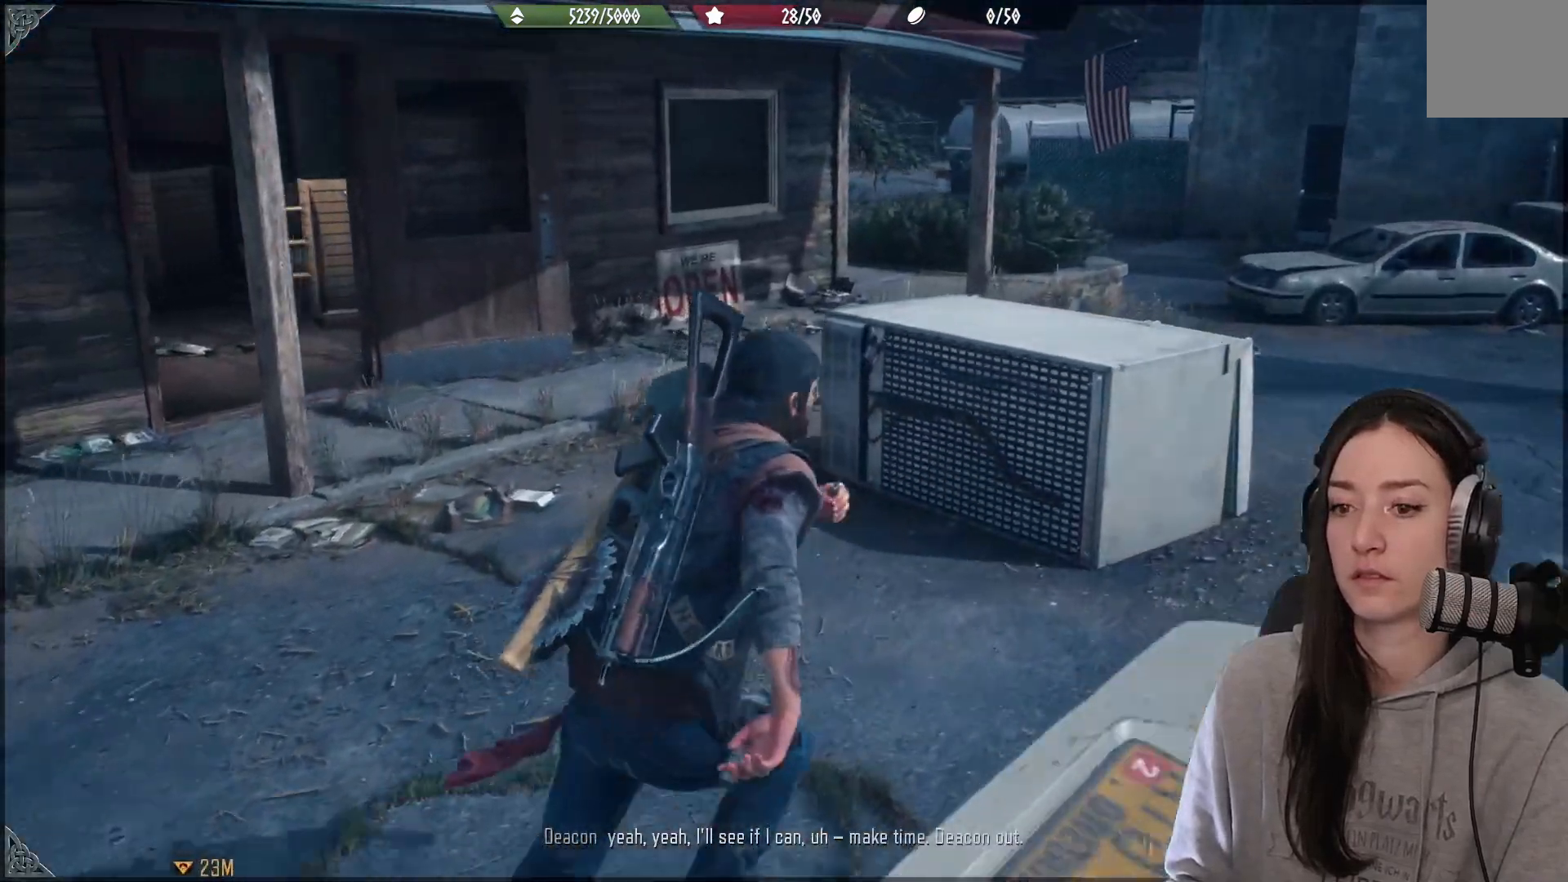
{"buttons": [], "left_stick": "up", "right_stick": "left", "events": [[167, "right_stick", "left"]]}
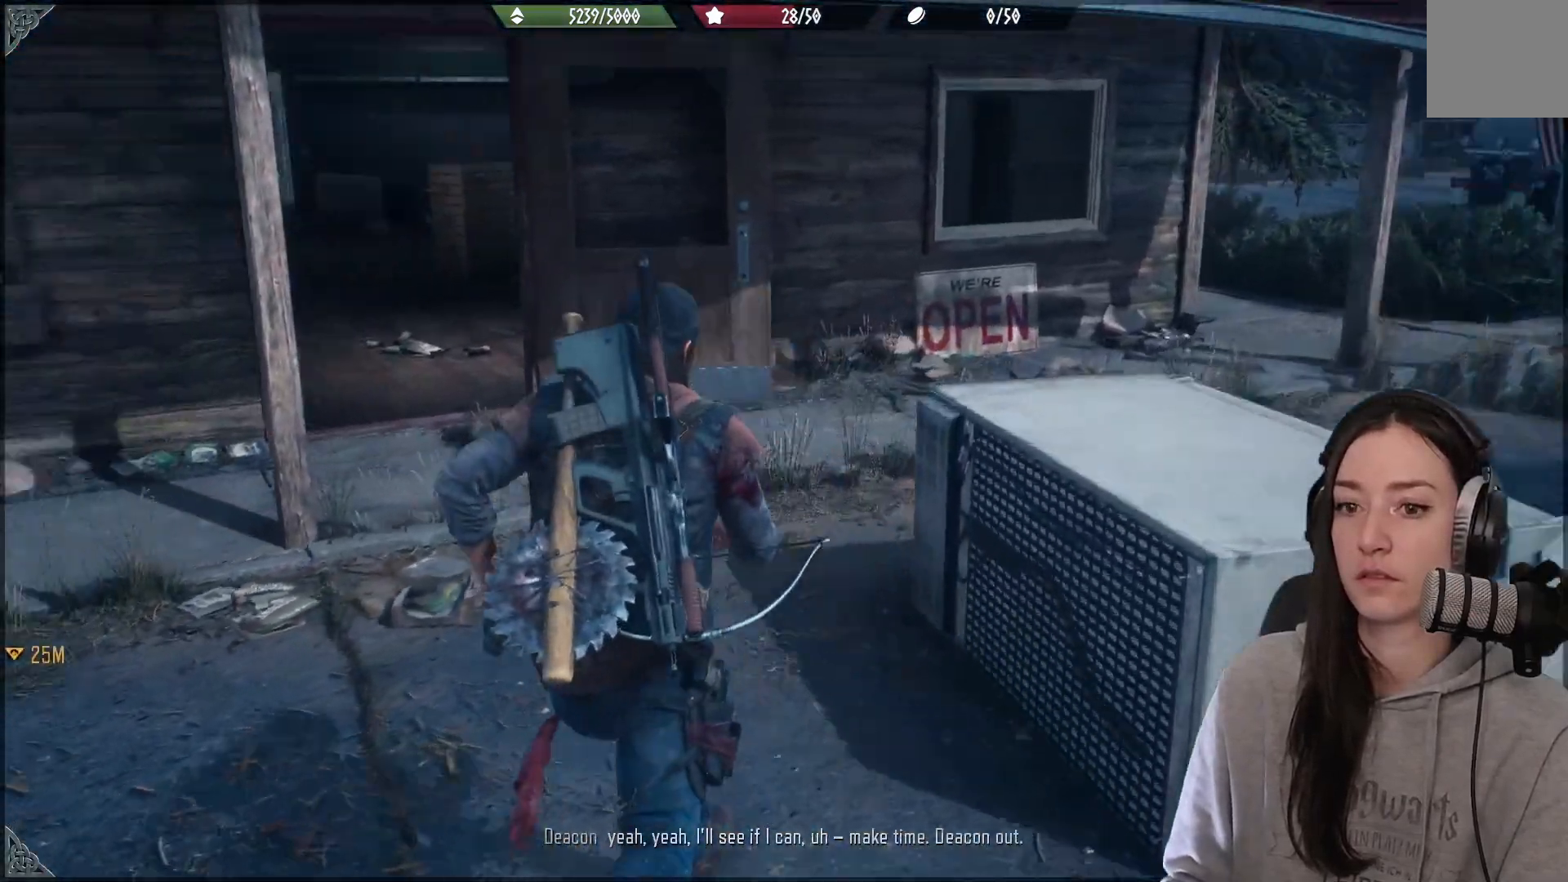
{"buttons": [], "left_stick": "up", "right_stick": "center", "events": [[300, "right_stick", "down"], [483, "right_stick", "center"]]}
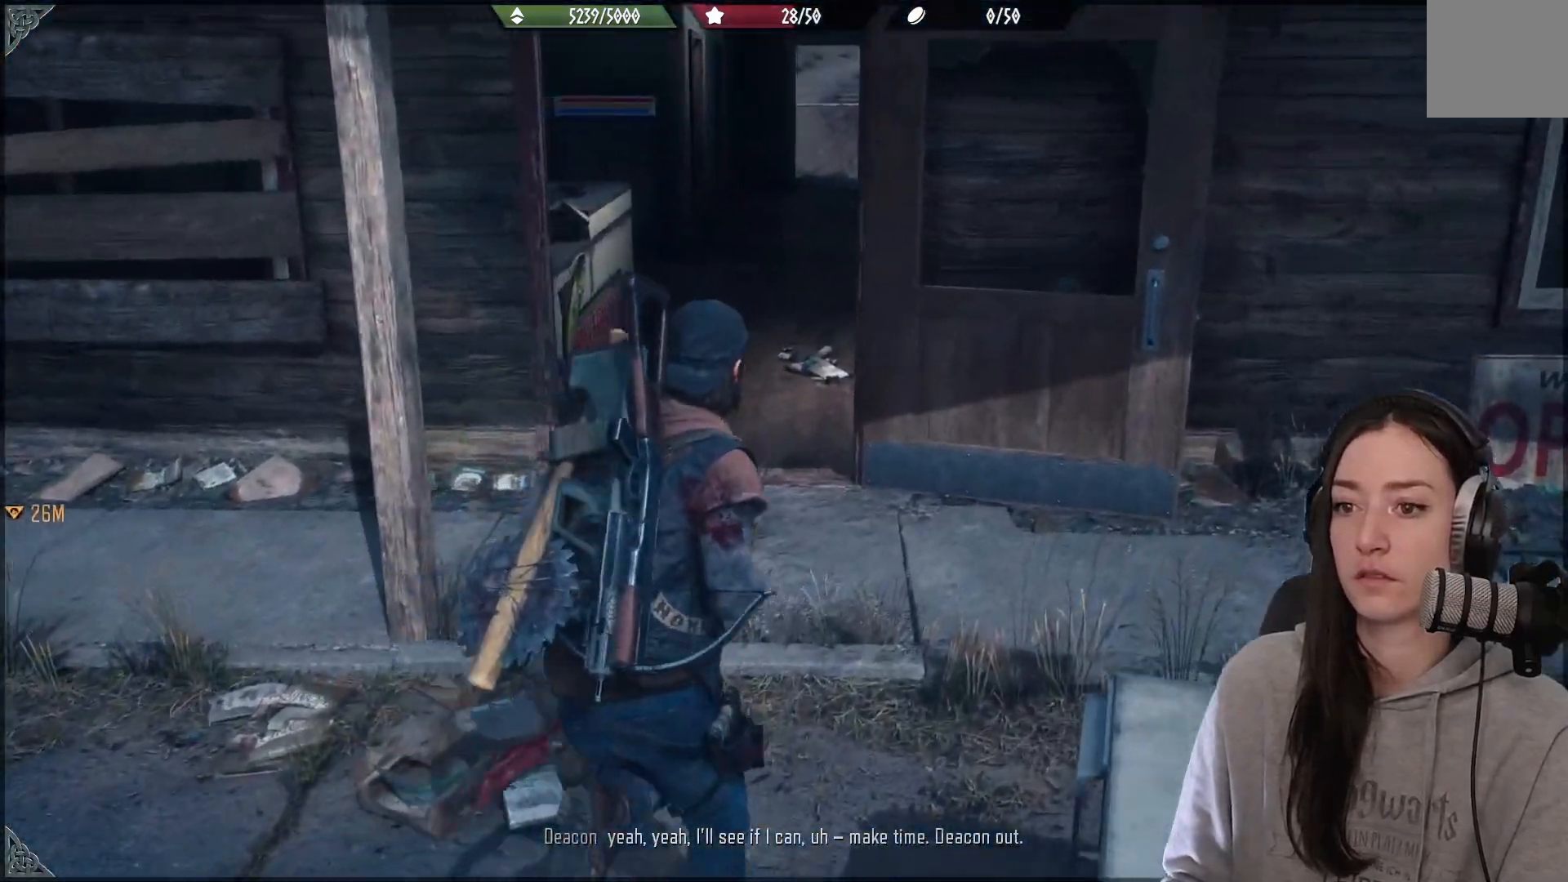
{"buttons": [], "left_stick": "right", "right_stick": "right", "events": [[100, "left_stick", "right"], [167, "right_stick", "down"], [233, "right_stick", "right"]]}
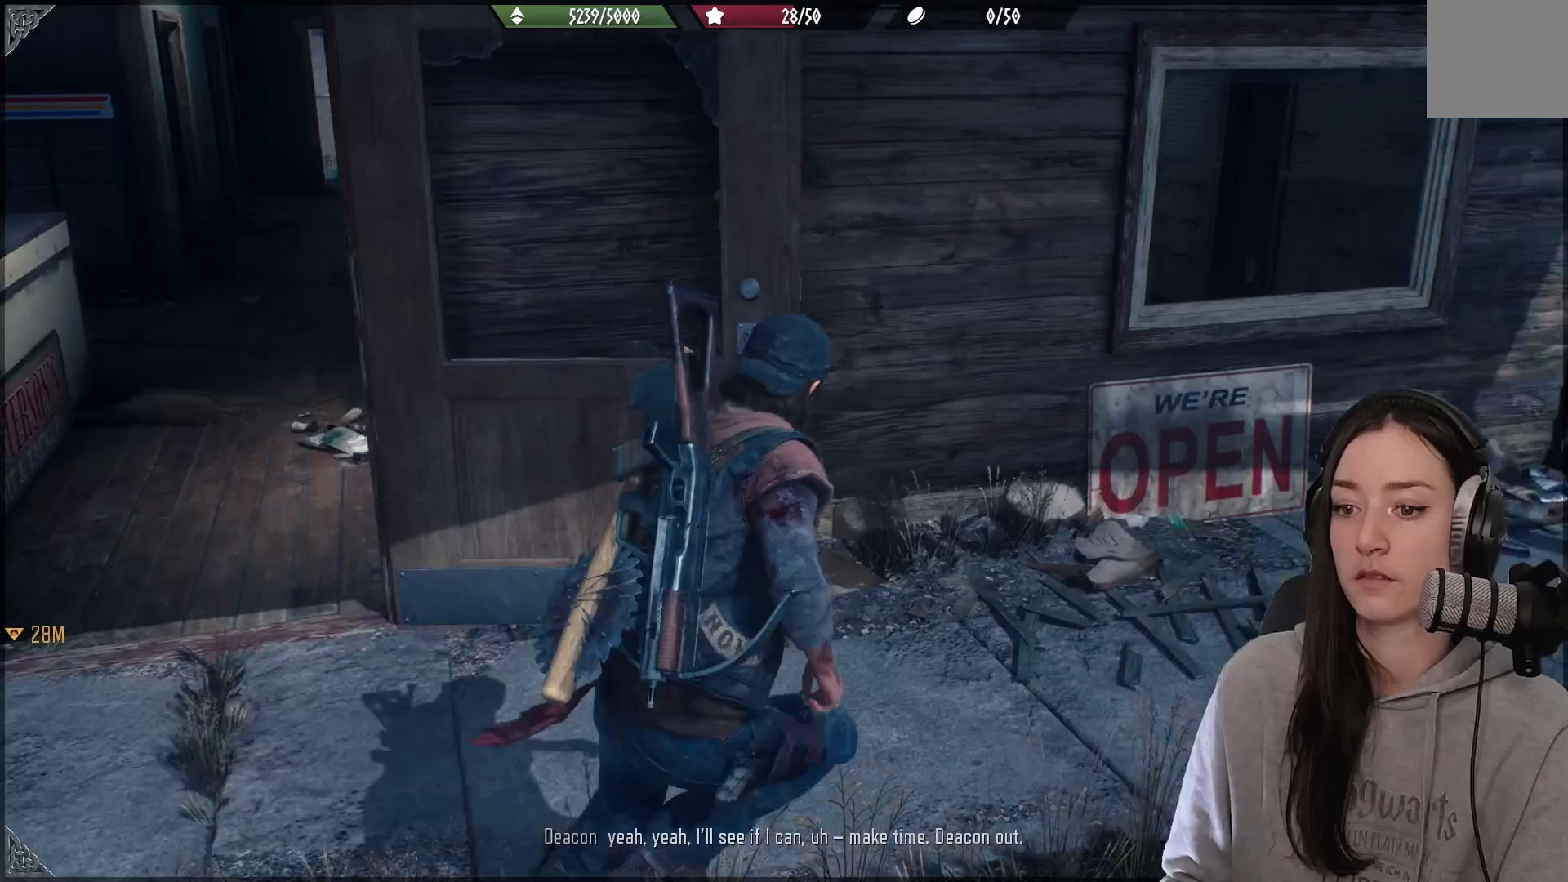
{"buttons": [], "left_stick": "up-right", "right_stick": "right", "events": [[333, "left_stick", "up-right"]]}
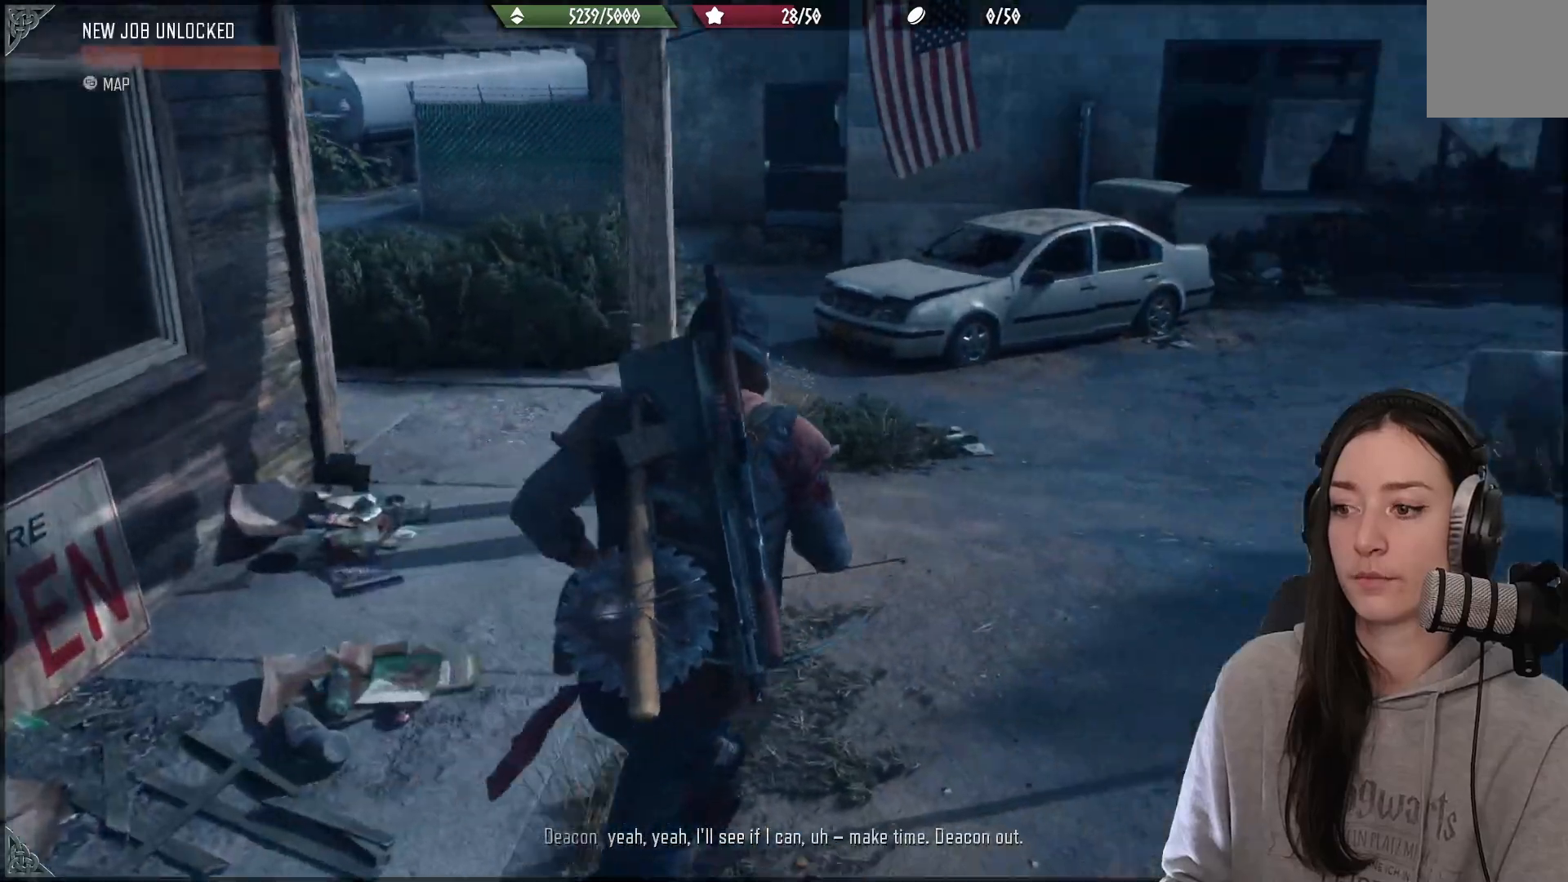
{"buttons": [], "left_stick": "up", "right_stick": "center", "events": [[100, "left_stick", "up"], [133, "right_stick", "center"]]}
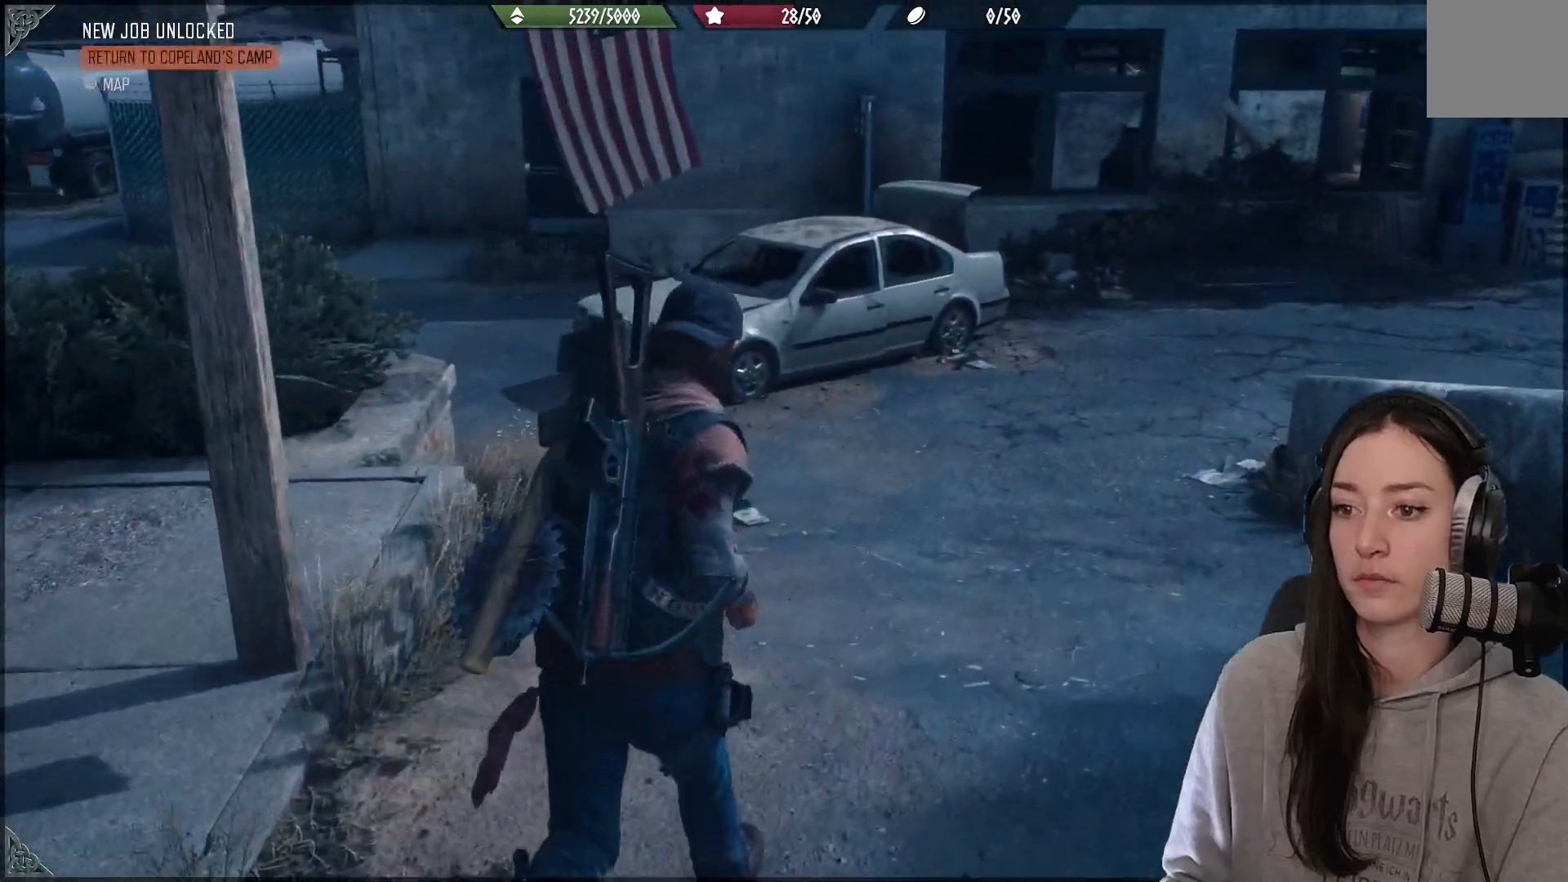
{"buttons": [], "left_stick": "up", "right_stick": "left", "events": [[133, "right_stick", "down"], [250, "right_stick", "left"]]}
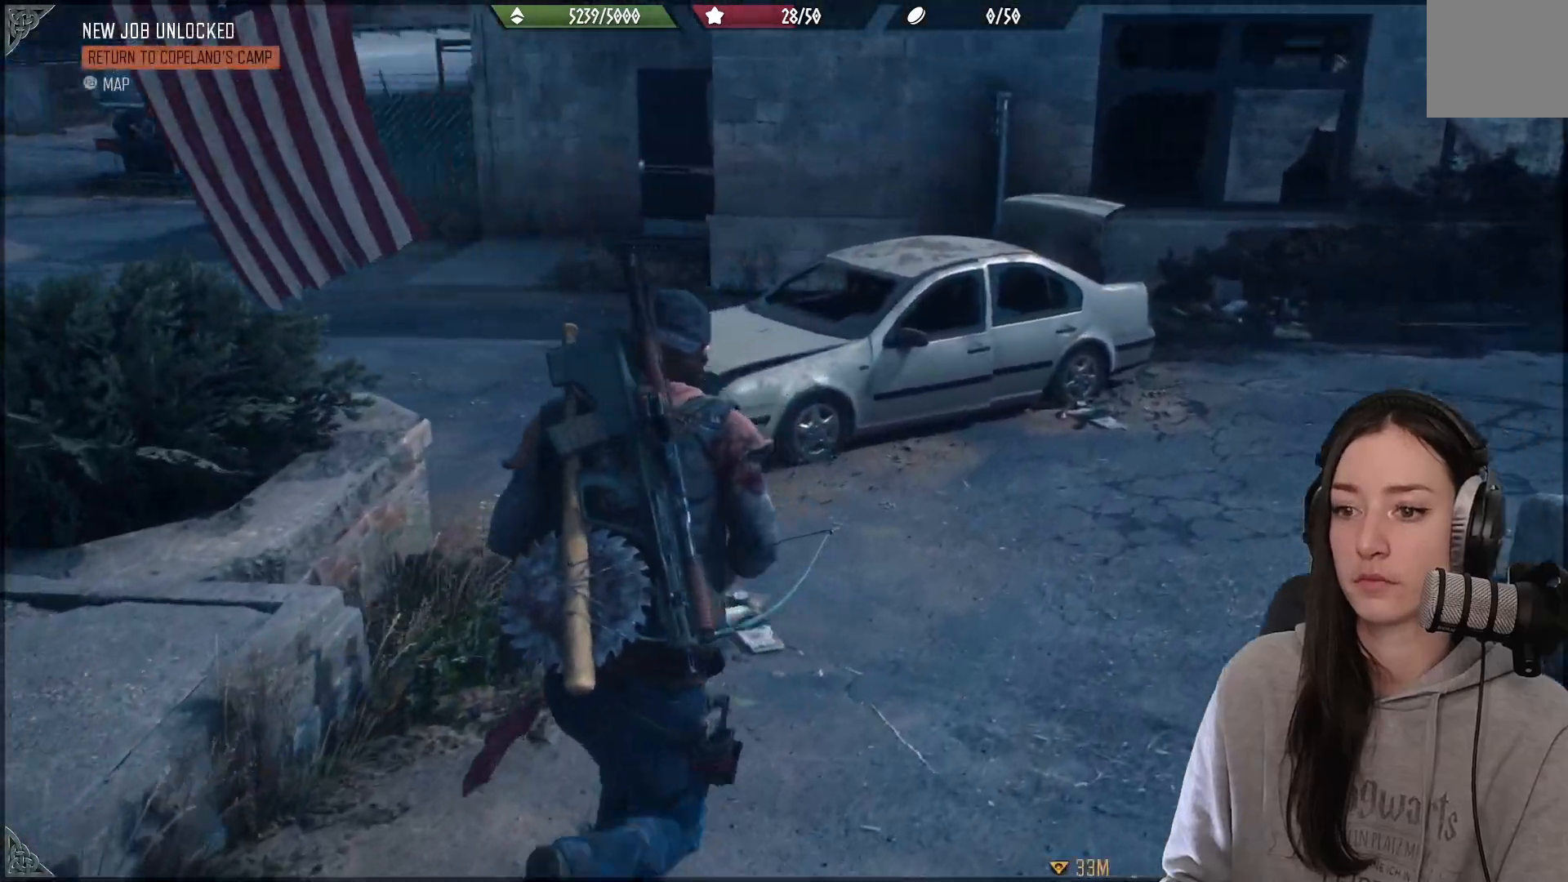
{"buttons": [], "left_stick": "up-left", "right_stick": "down", "events": [[300, "left_stick", "up-left"], [350, "right_stick", "center"], [400, "right_stick", "down"]]}
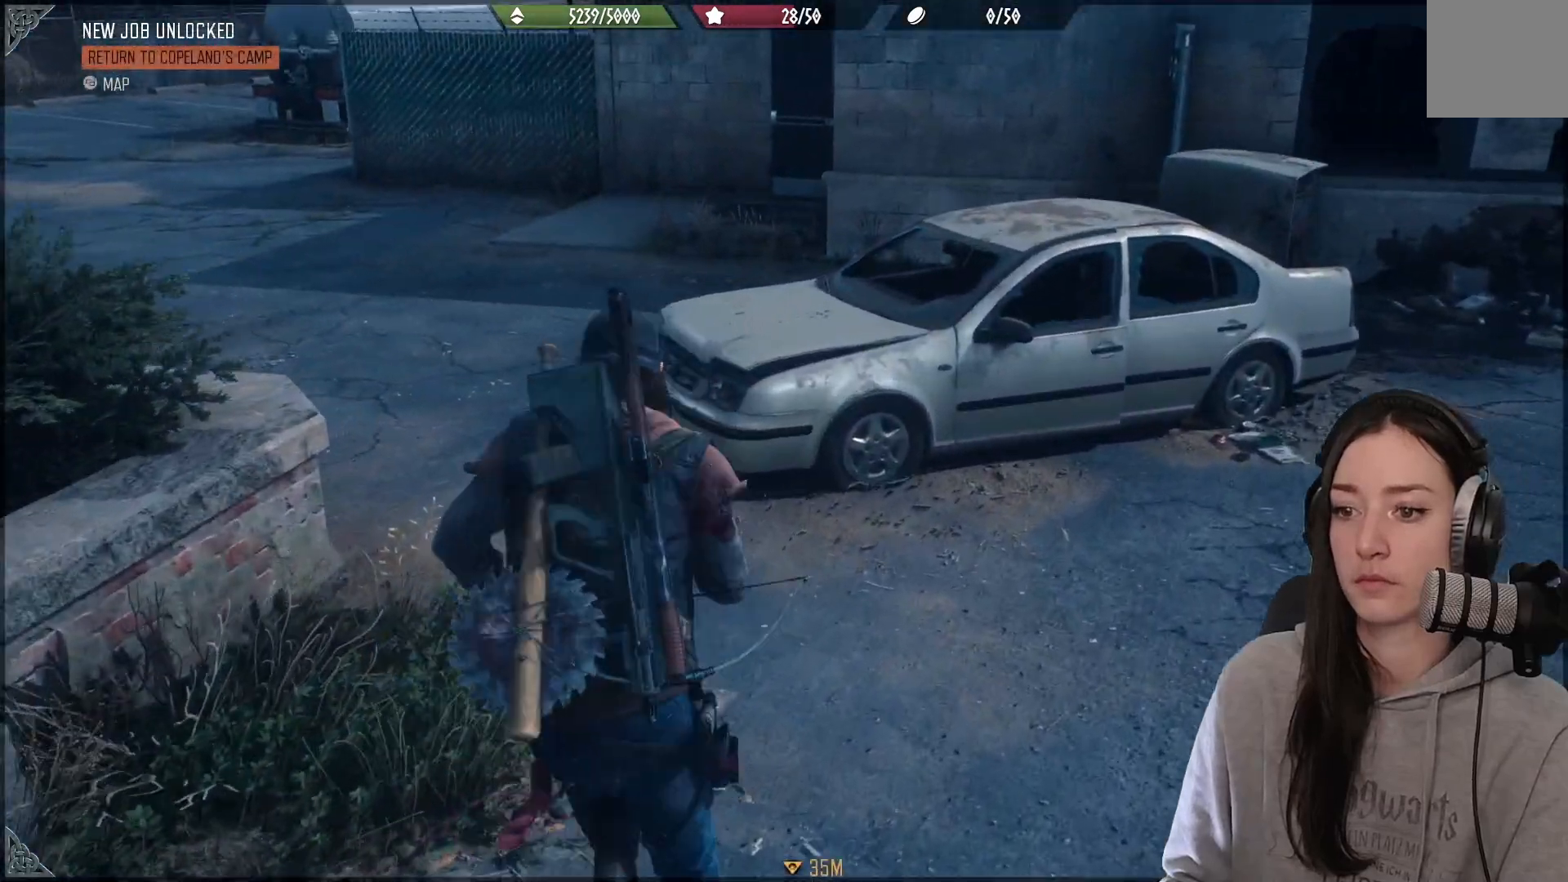
{"buttons": [], "left_stick": "up", "right_stick": "down-right", "events": [[350, "left_stick", "up"], [467, "right_stick", "down-right"]]}
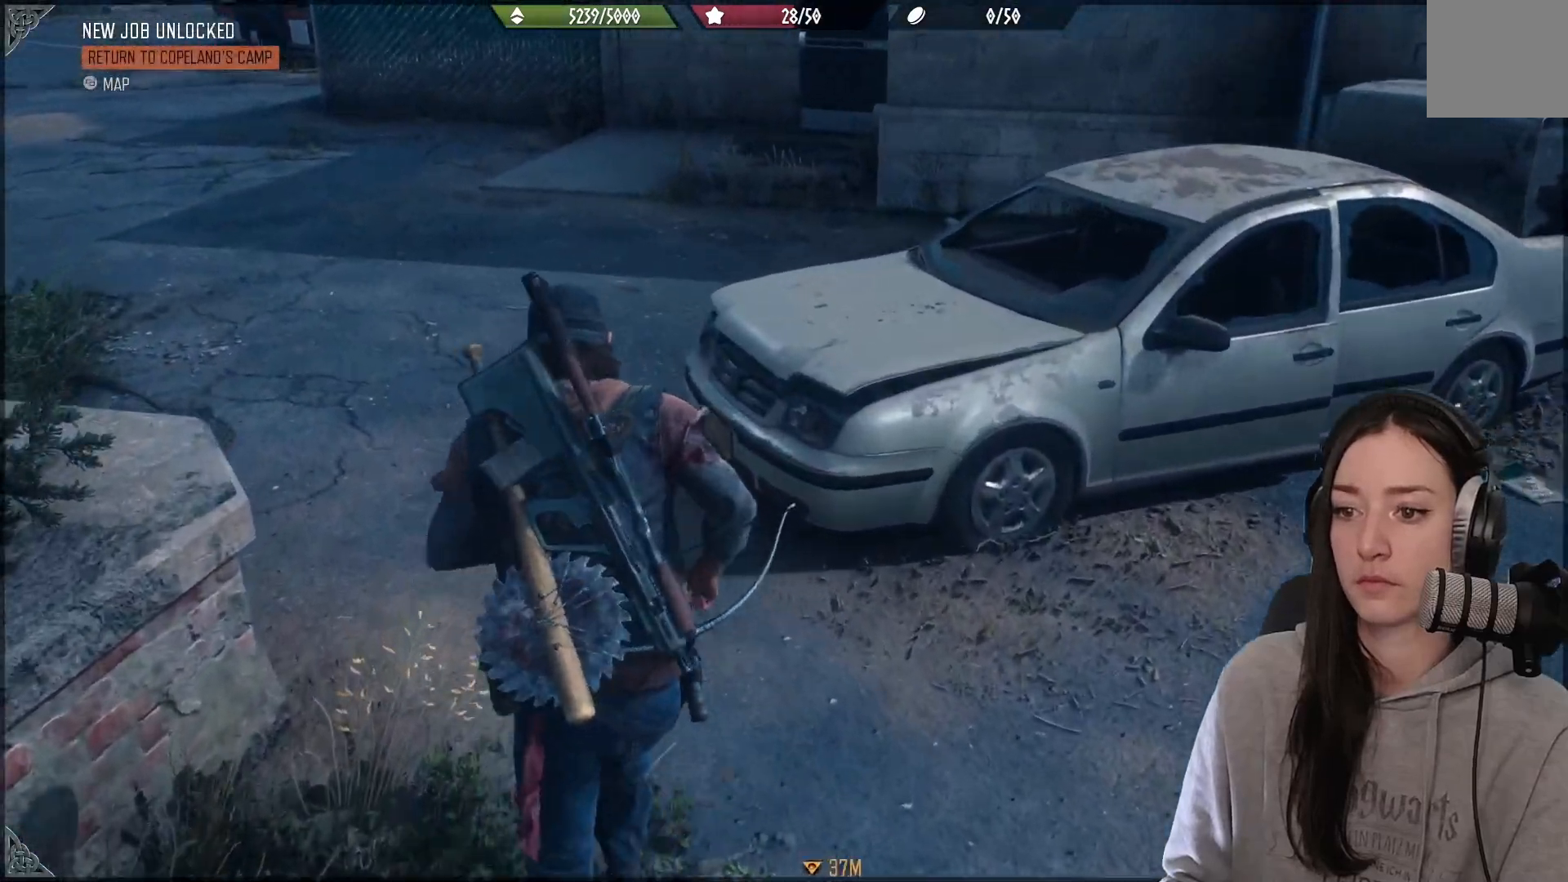
{"buttons": [], "left_stick": "down", "right_stick": "right", "events": [[333, "left_stick", "center"], [483, "right_stick", "right"], [500, "left_stick", "down"]]}
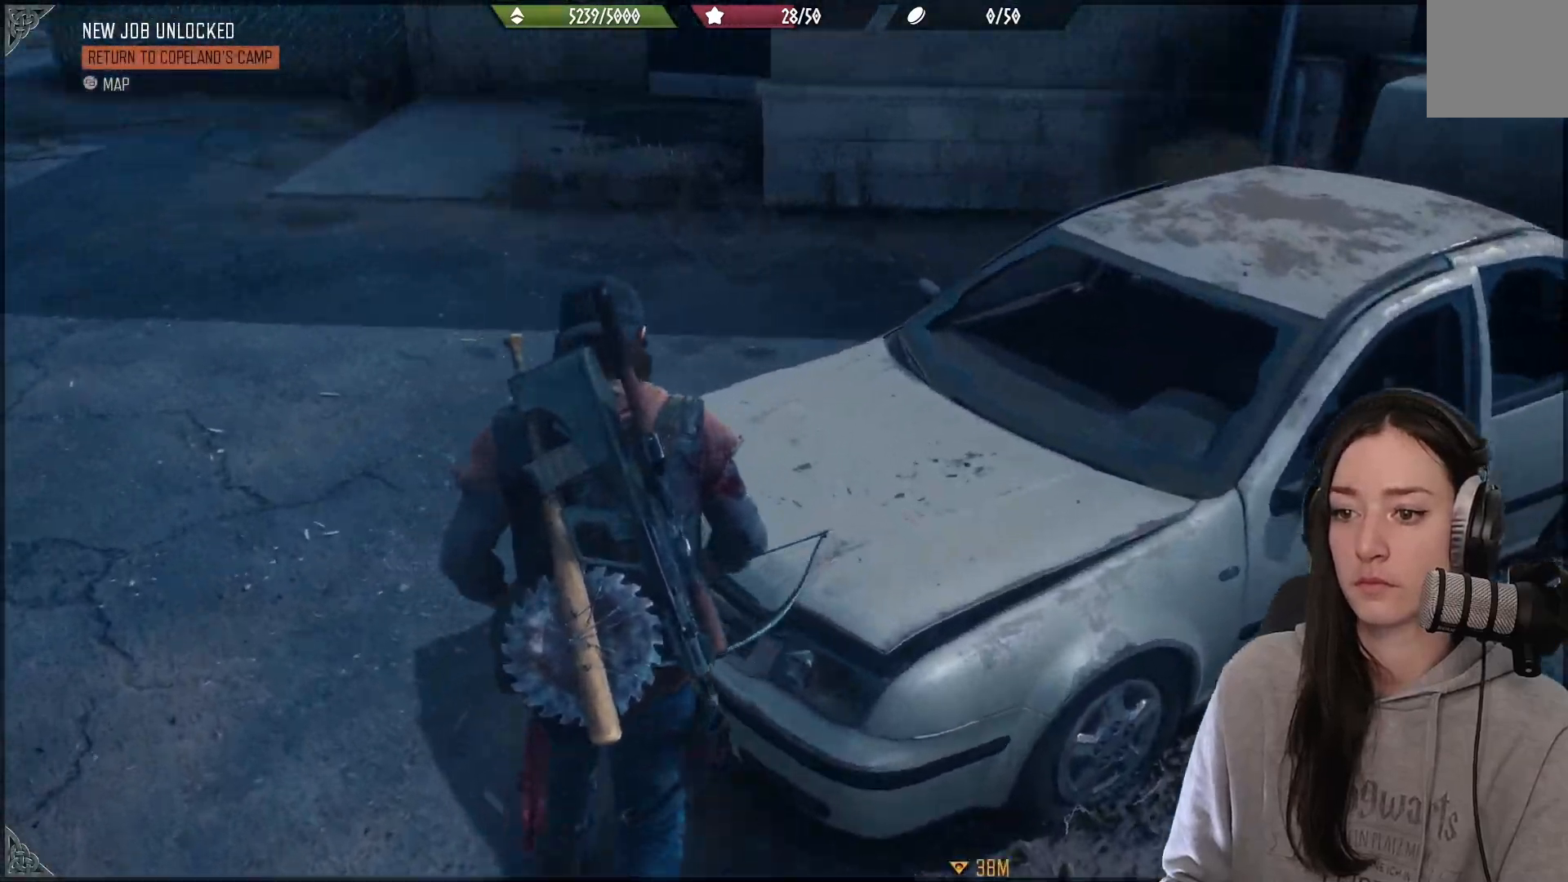
{"buttons": [], "left_stick": "right", "right_stick": "right", "events": [[67, "left_stick", "down-right"], [467, "left_stick", "right"]]}
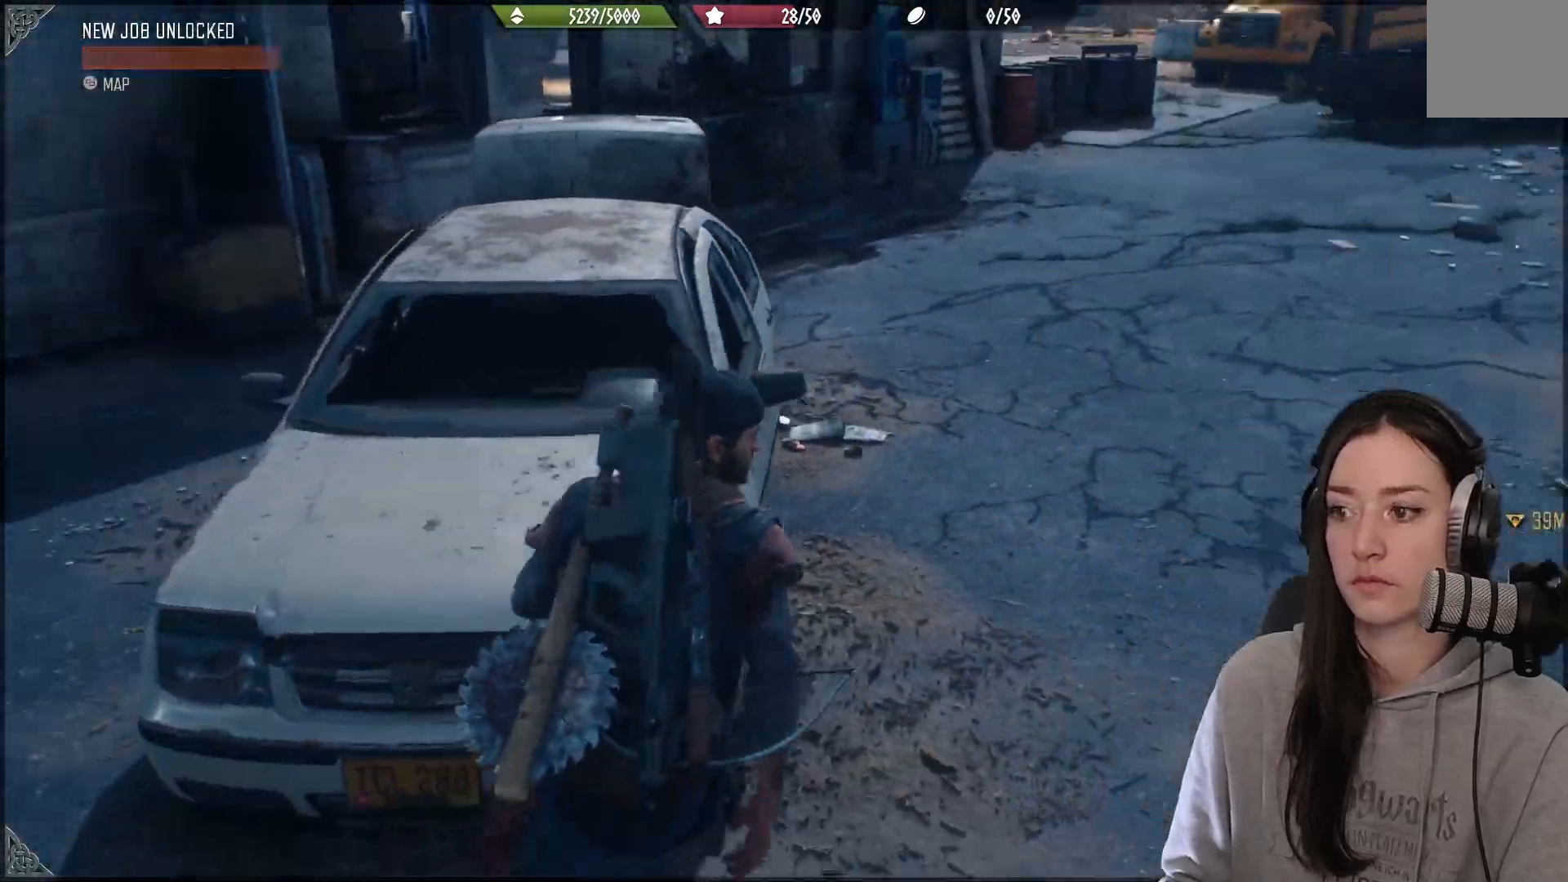
{"buttons": [], "left_stick": "up-right", "right_stick": "right", "events": [[167, "left_stick", "up-right"]]}
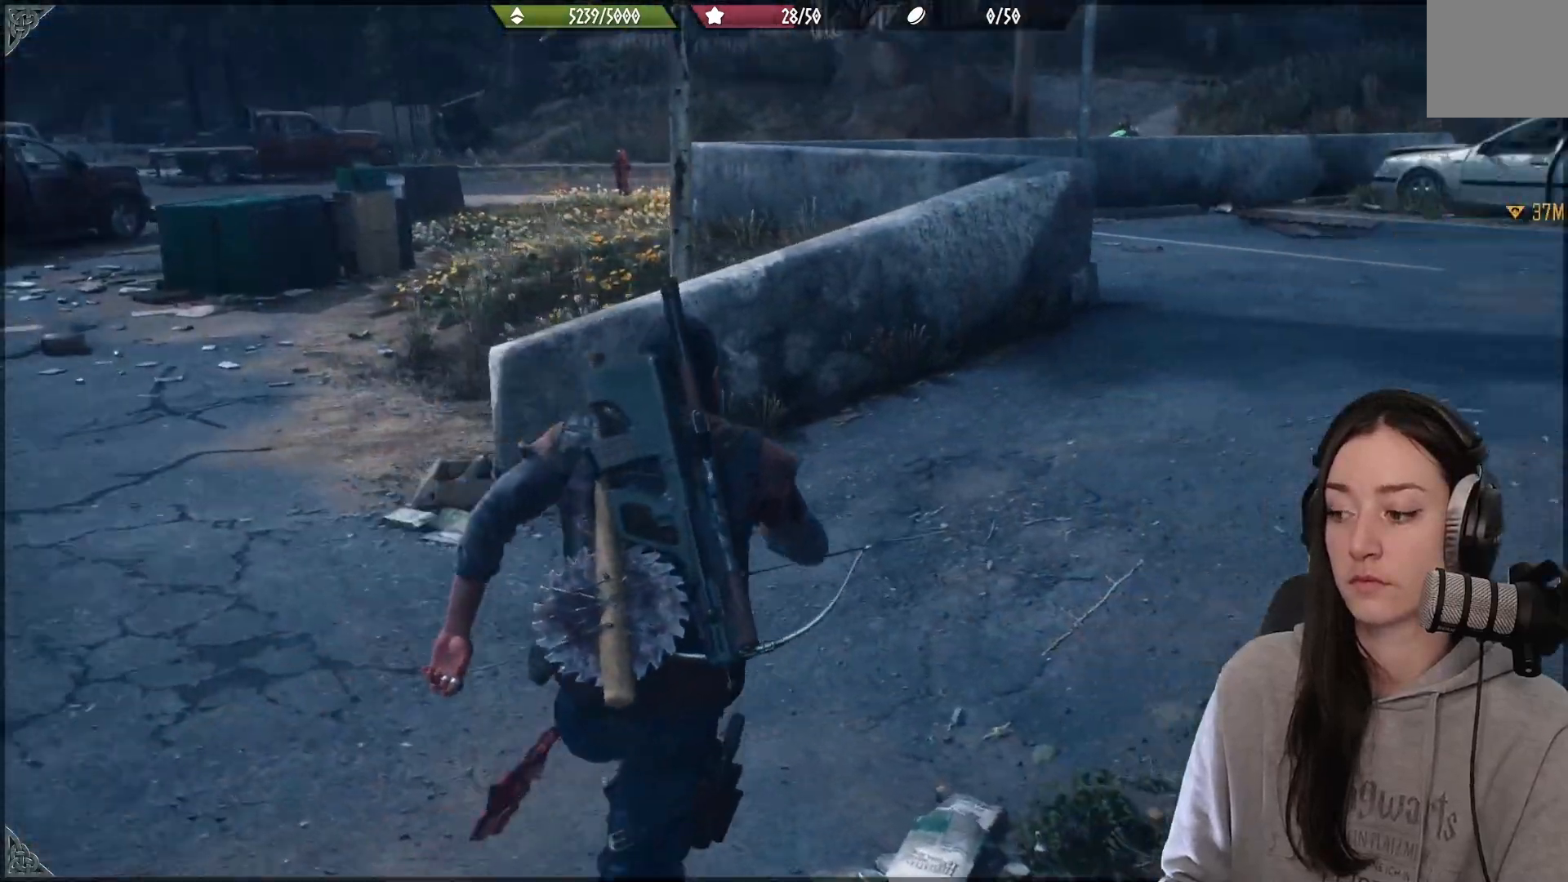
{"buttons": [], "left_stick": "up-right", "right_stick": "center", "events": [[167, "right_stick", "down"], [217, "right_stick", "center"], [333, "X", "down"], [450, "X", "up"]]}
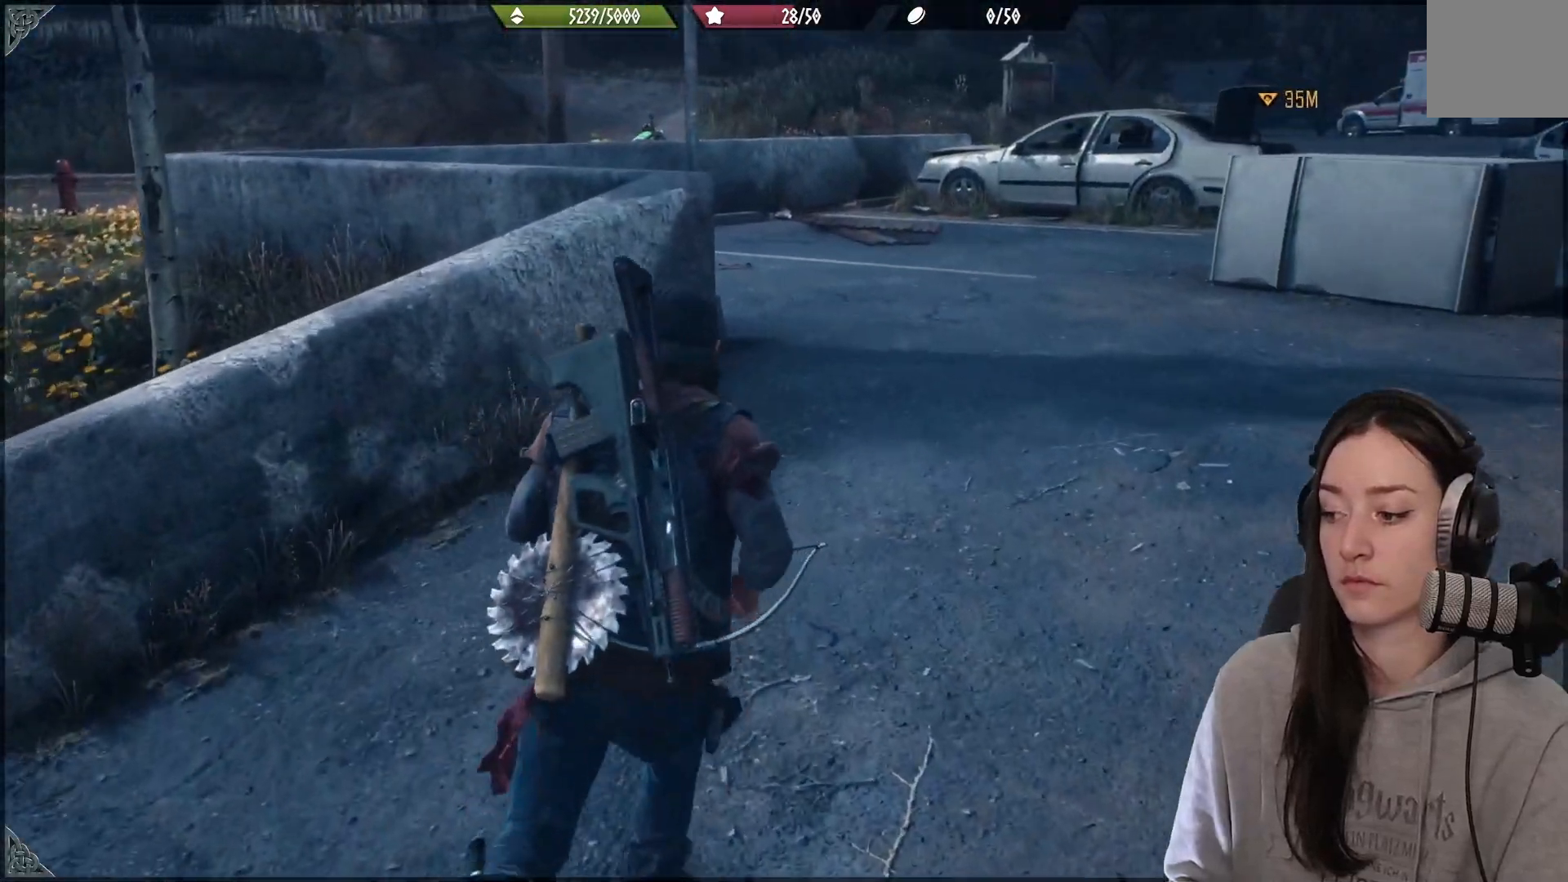
{"buttons": [], "left_stick": "up", "right_stick": "down", "events": [[300, "right_stick", "right"], [400, "left_stick", "up"], [483, "right_stick", "down"]]}
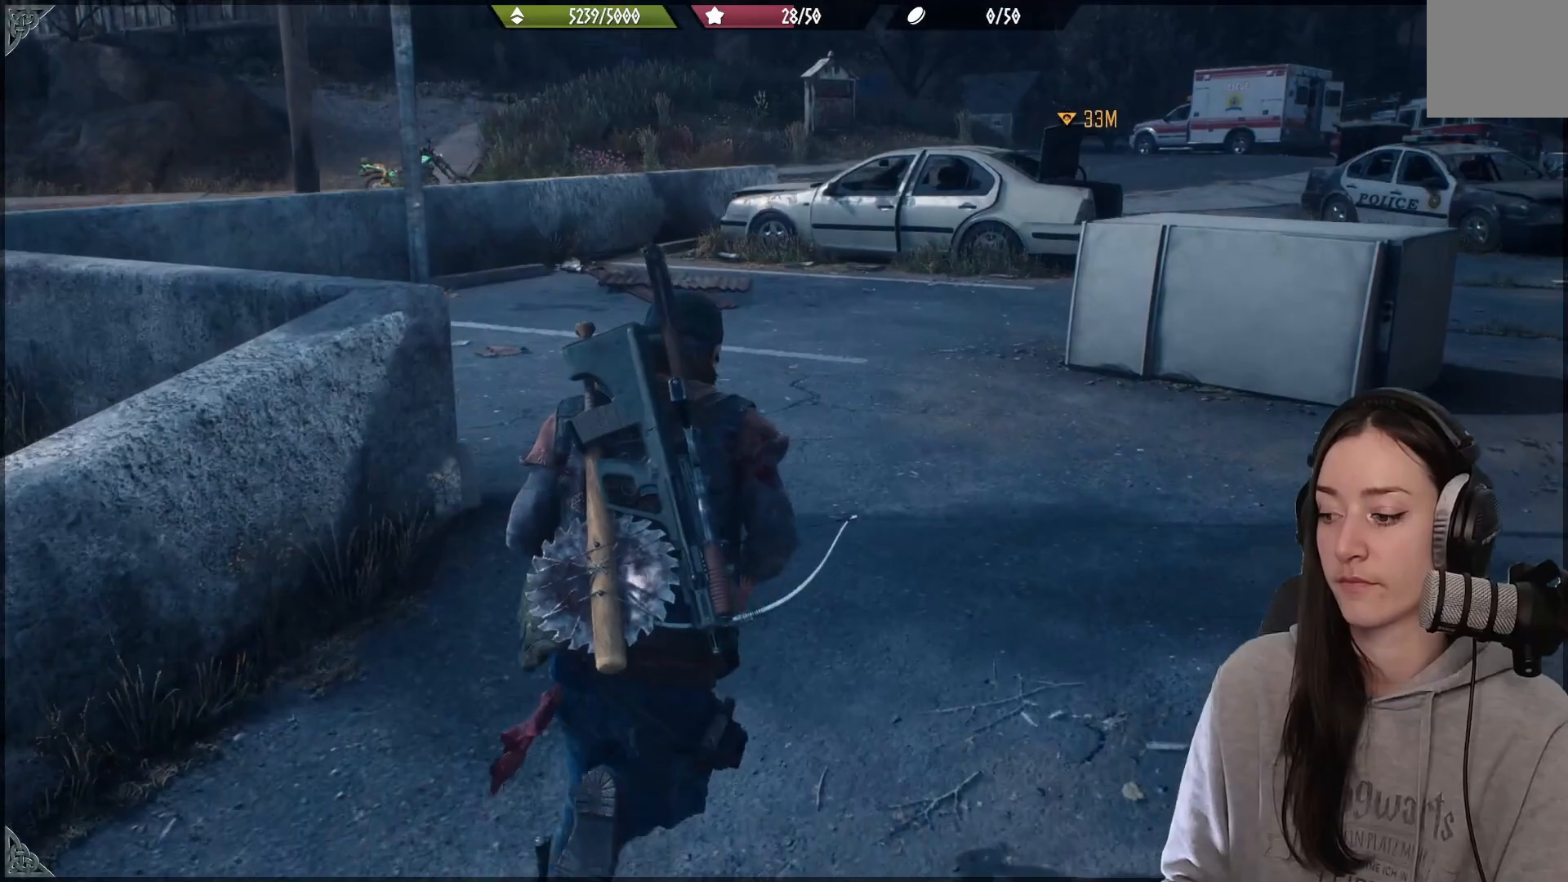
{"buttons": [], "left_stick": "up", "right_stick": "center", "events": [[33, "right_stick", "center"]]}
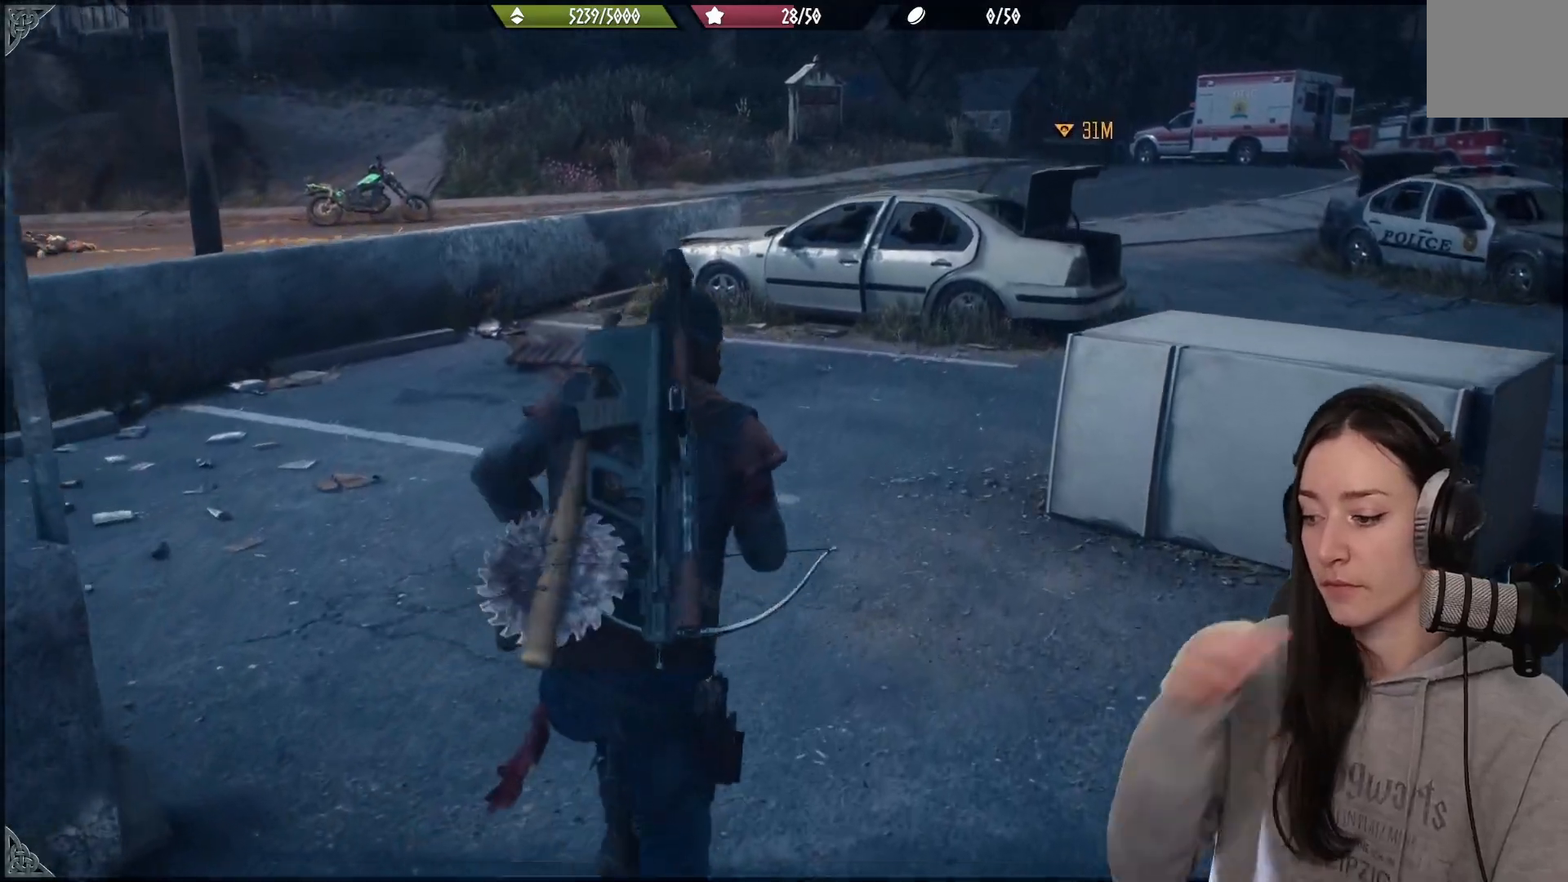
{"buttons": [], "left_stick": "up", "right_stick": "center", "events": []}
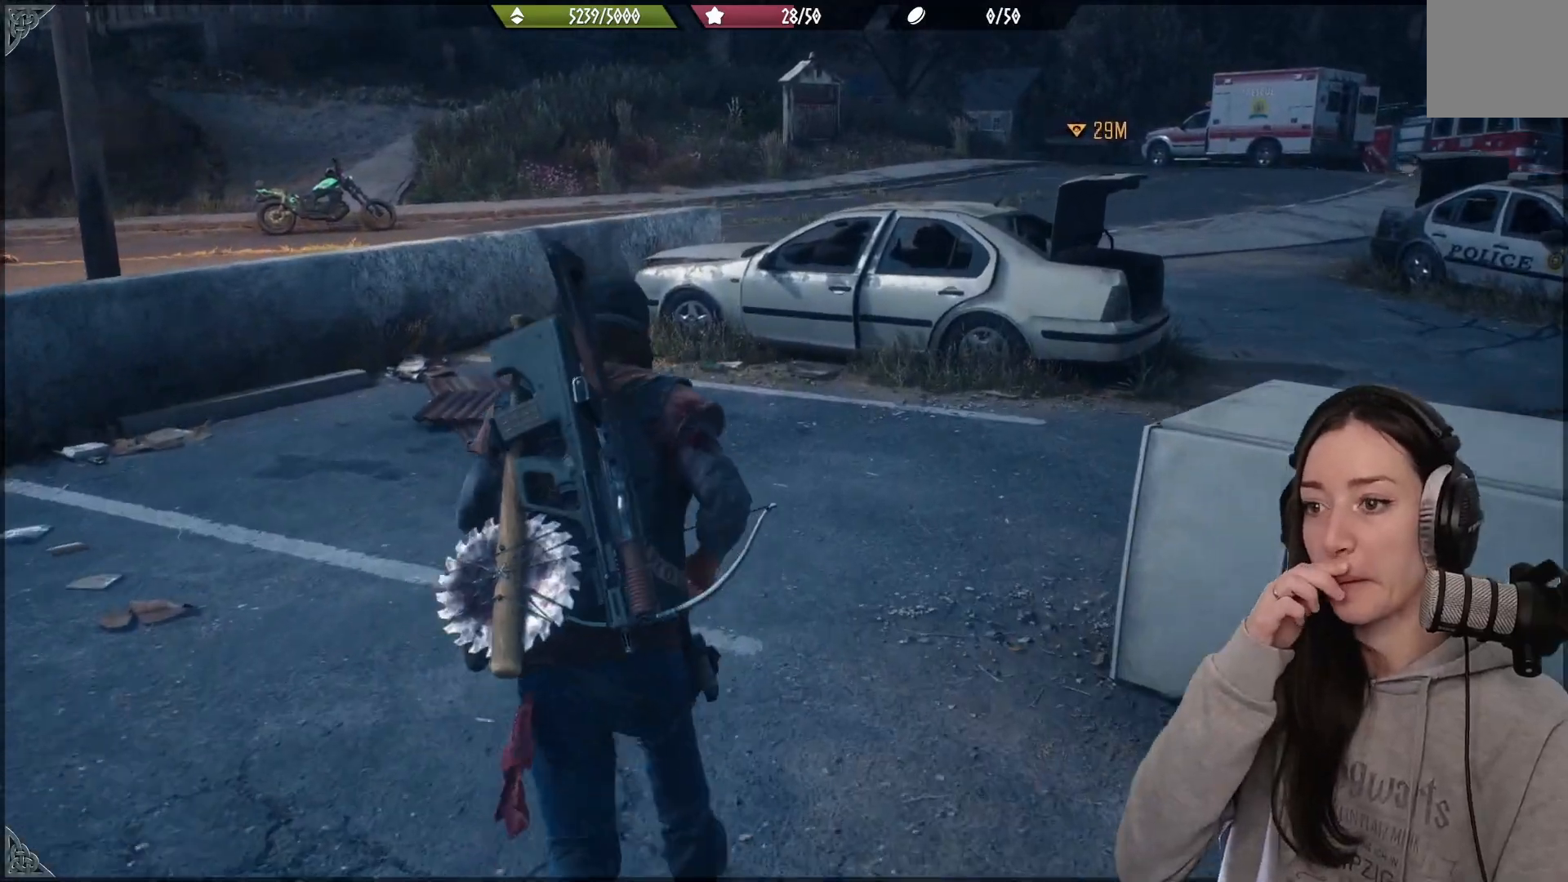
{"buttons": [], "left_stick": "up-right", "right_stick": "center", "events": [[67, "left_stick", "up-right"]]}
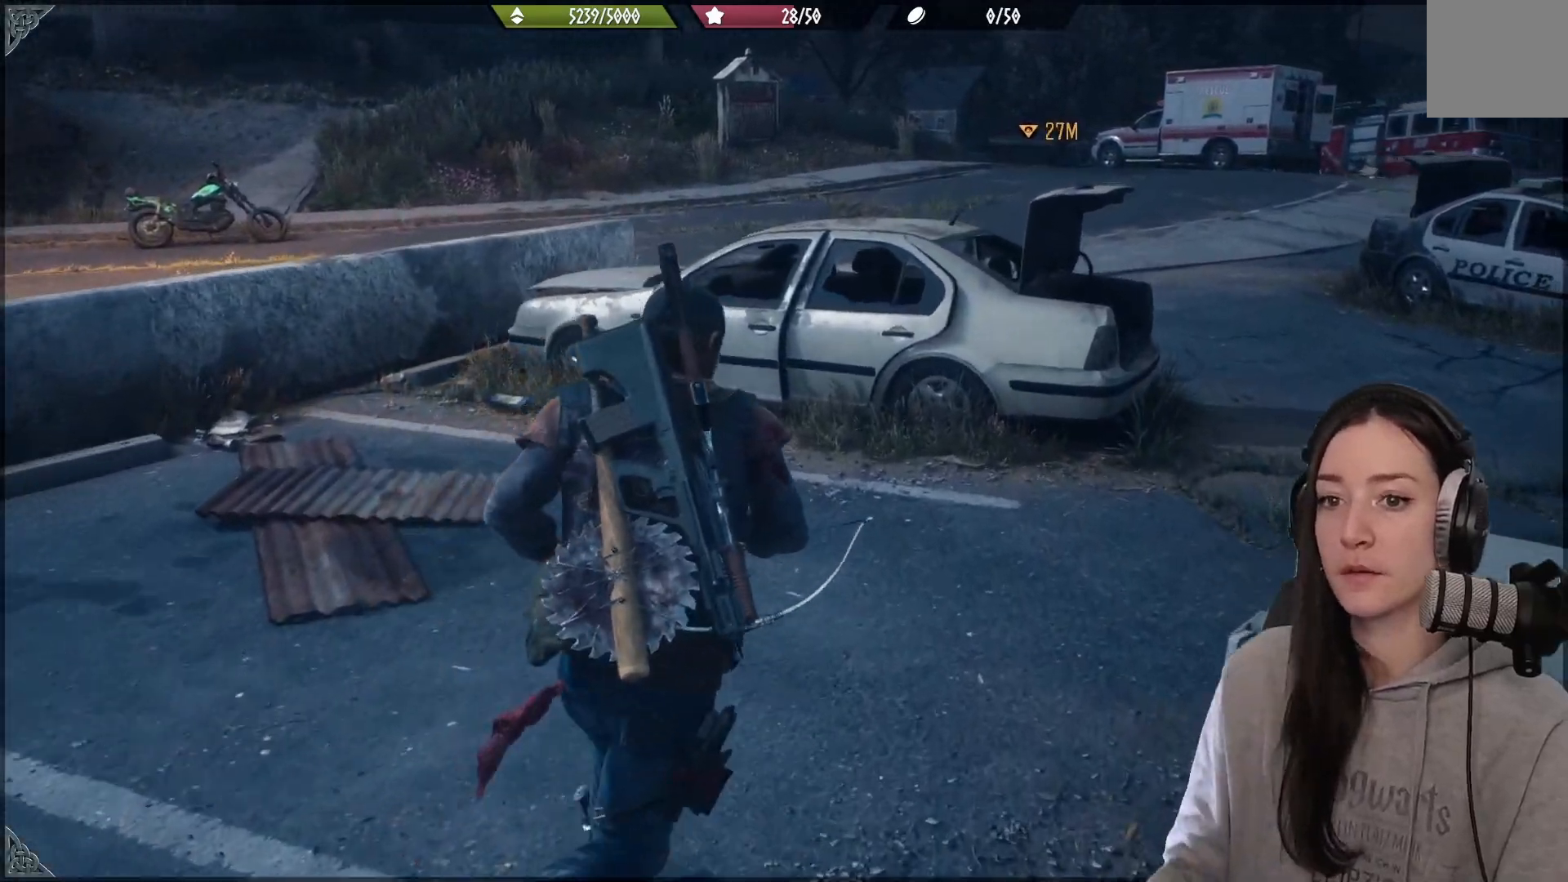
{"buttons": [], "left_stick": "up-right", "right_stick": "right", "events": [[200, "right_stick", "up-right"], [500, "right_stick", "right"]]}
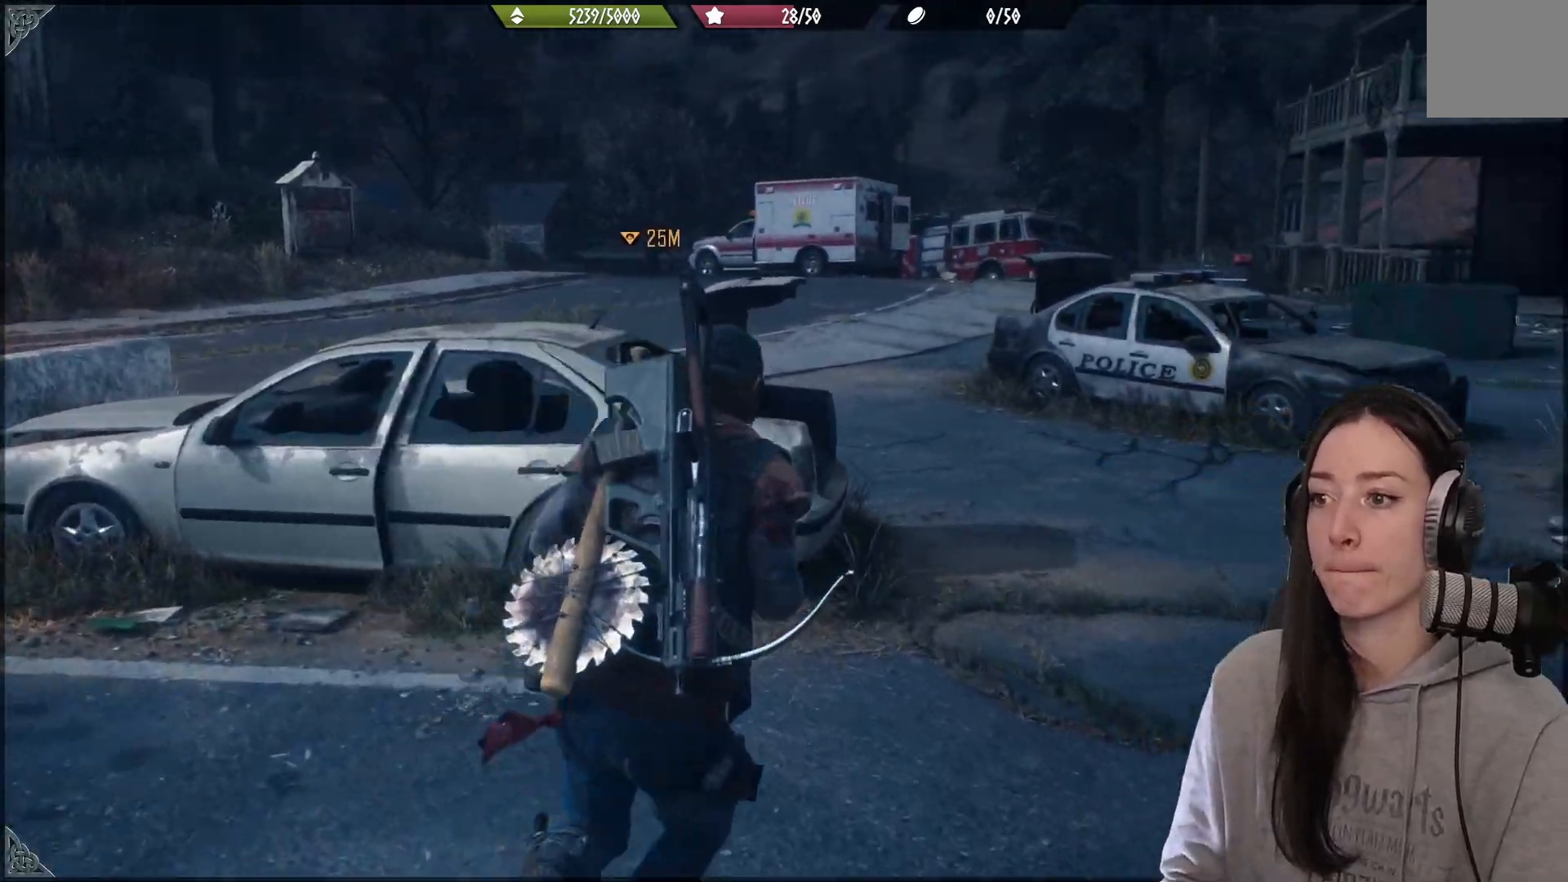
{"buttons": [], "left_stick": "up", "right_stick": "center", "events": [[17, "right_stick", "up-right"], [33, "right_stick", "center"], [400, "left_stick", "up"]]}
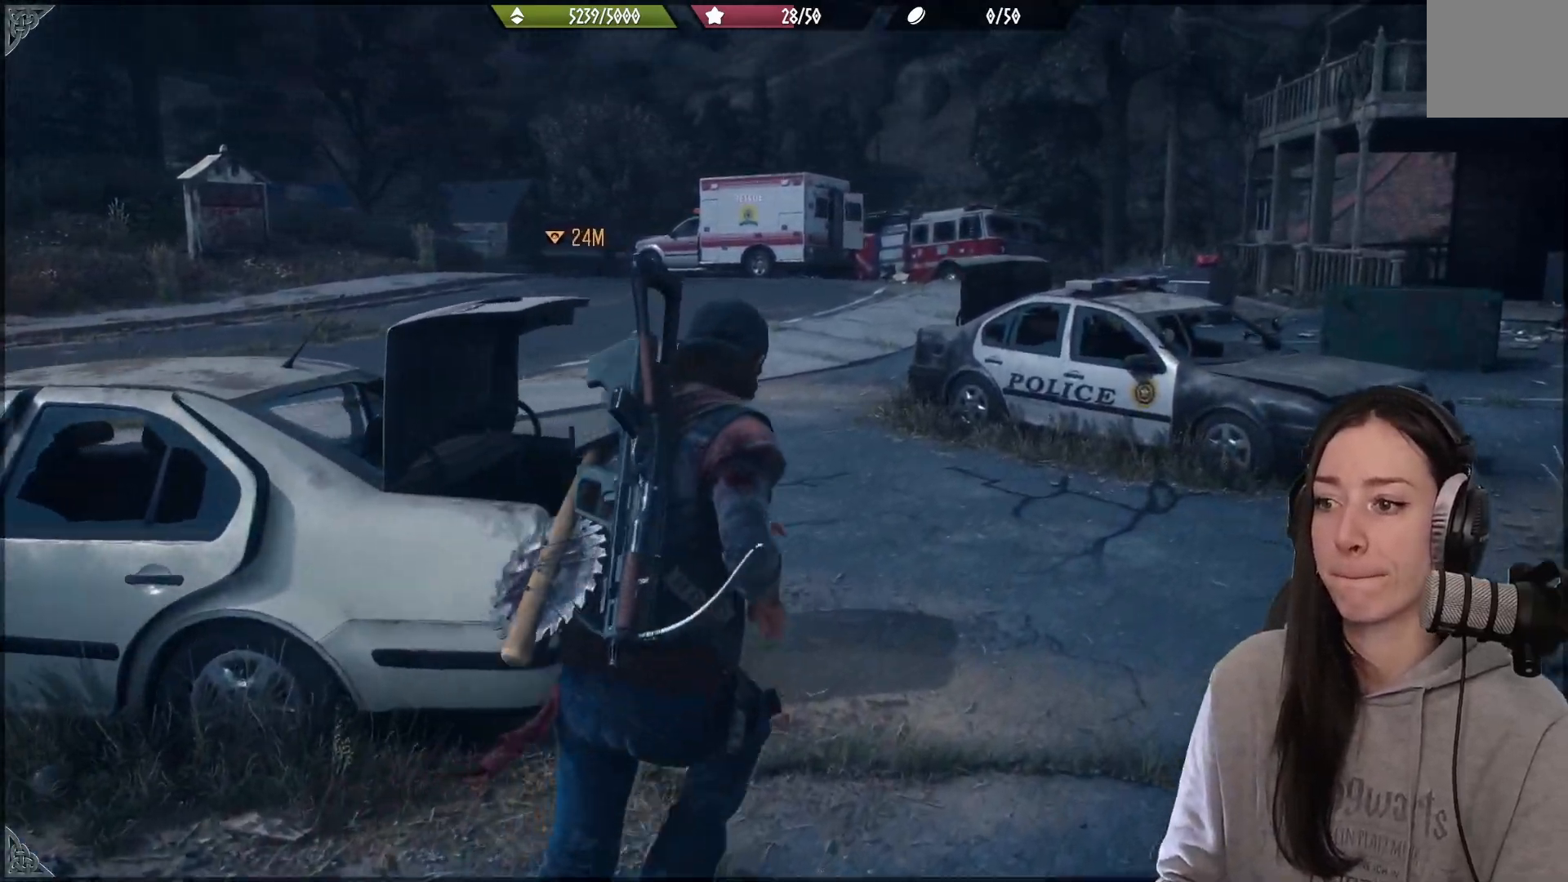
{"buttons": [], "left_stick": "up", "right_stick": "center", "events": [[283, "right_stick", "down"], [400, "right_stick", "center"]]}
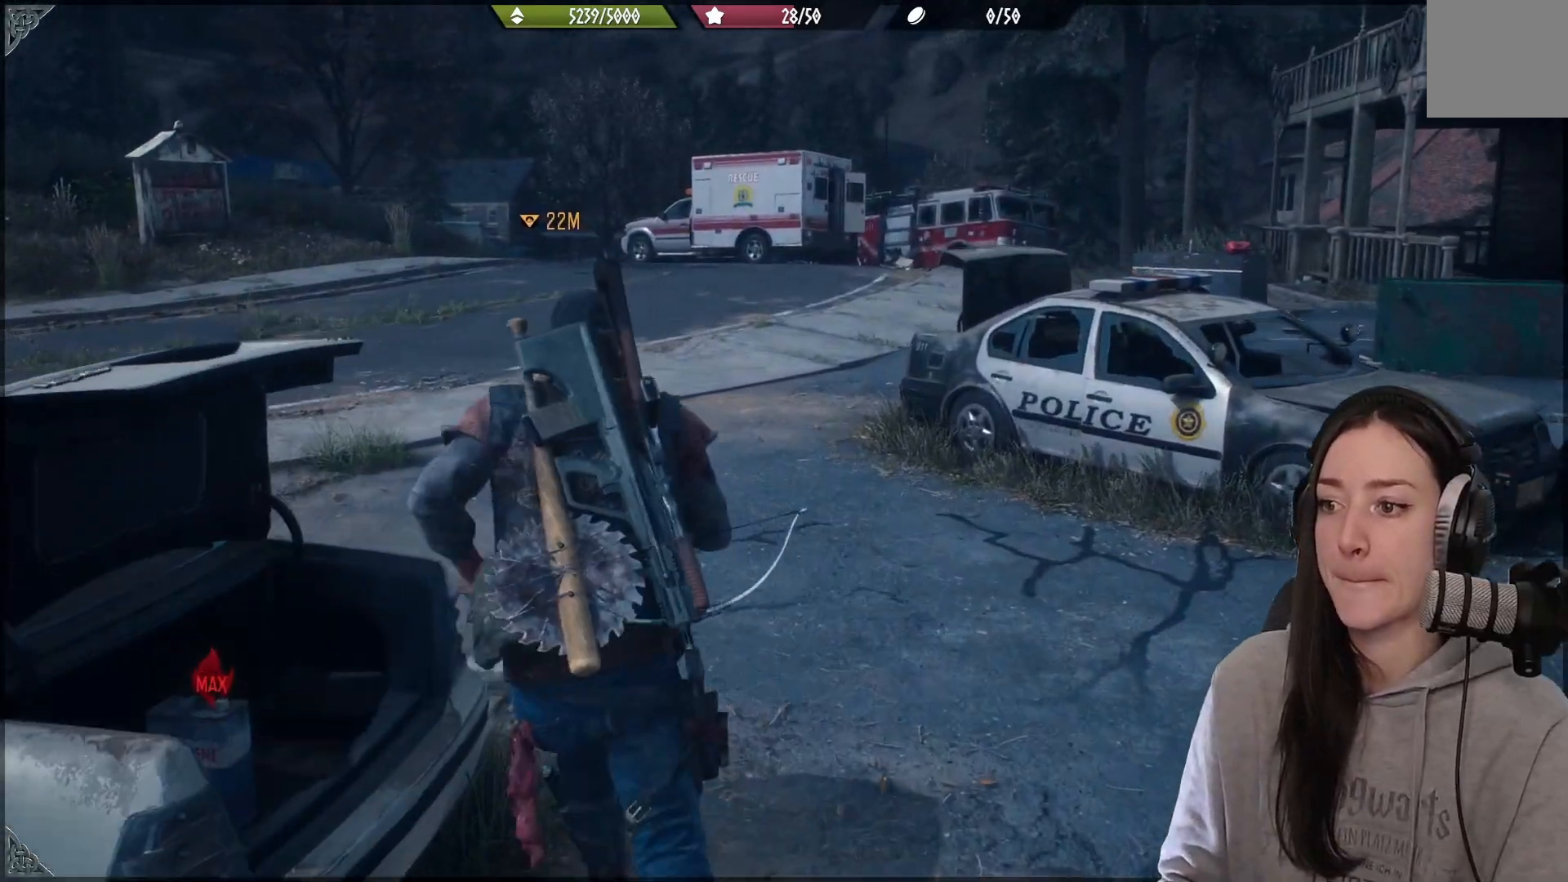
{"buttons": [], "left_stick": "up", "right_stick": "left", "events": [[150, "right_stick", "left"]]}
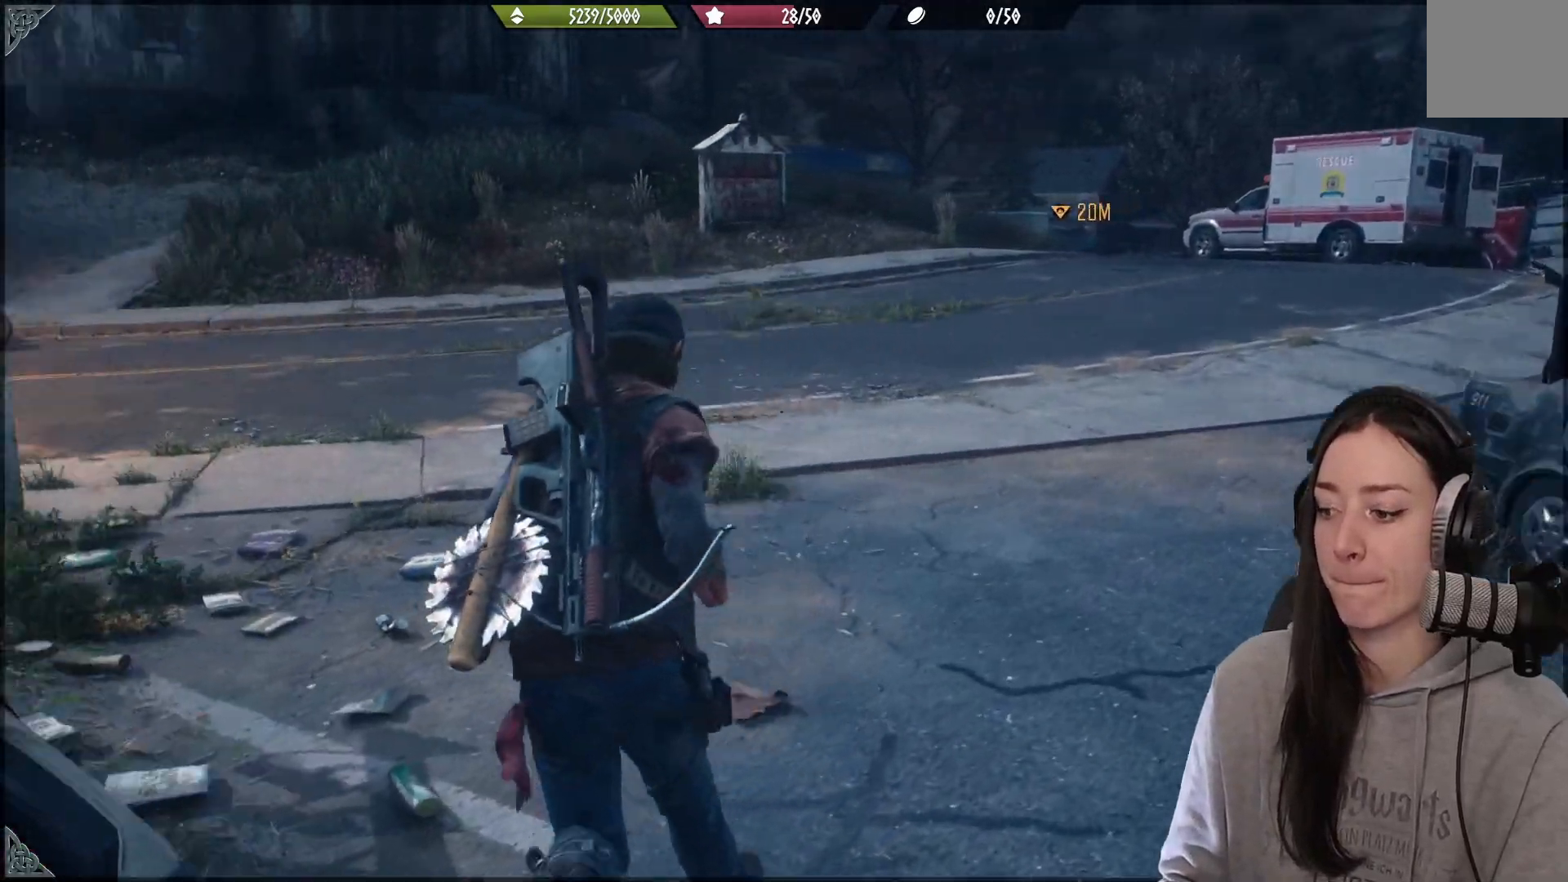
{"buttons": [], "left_stick": "up", "right_stick": "center", "events": [[300, "right_stick", "center"]]}
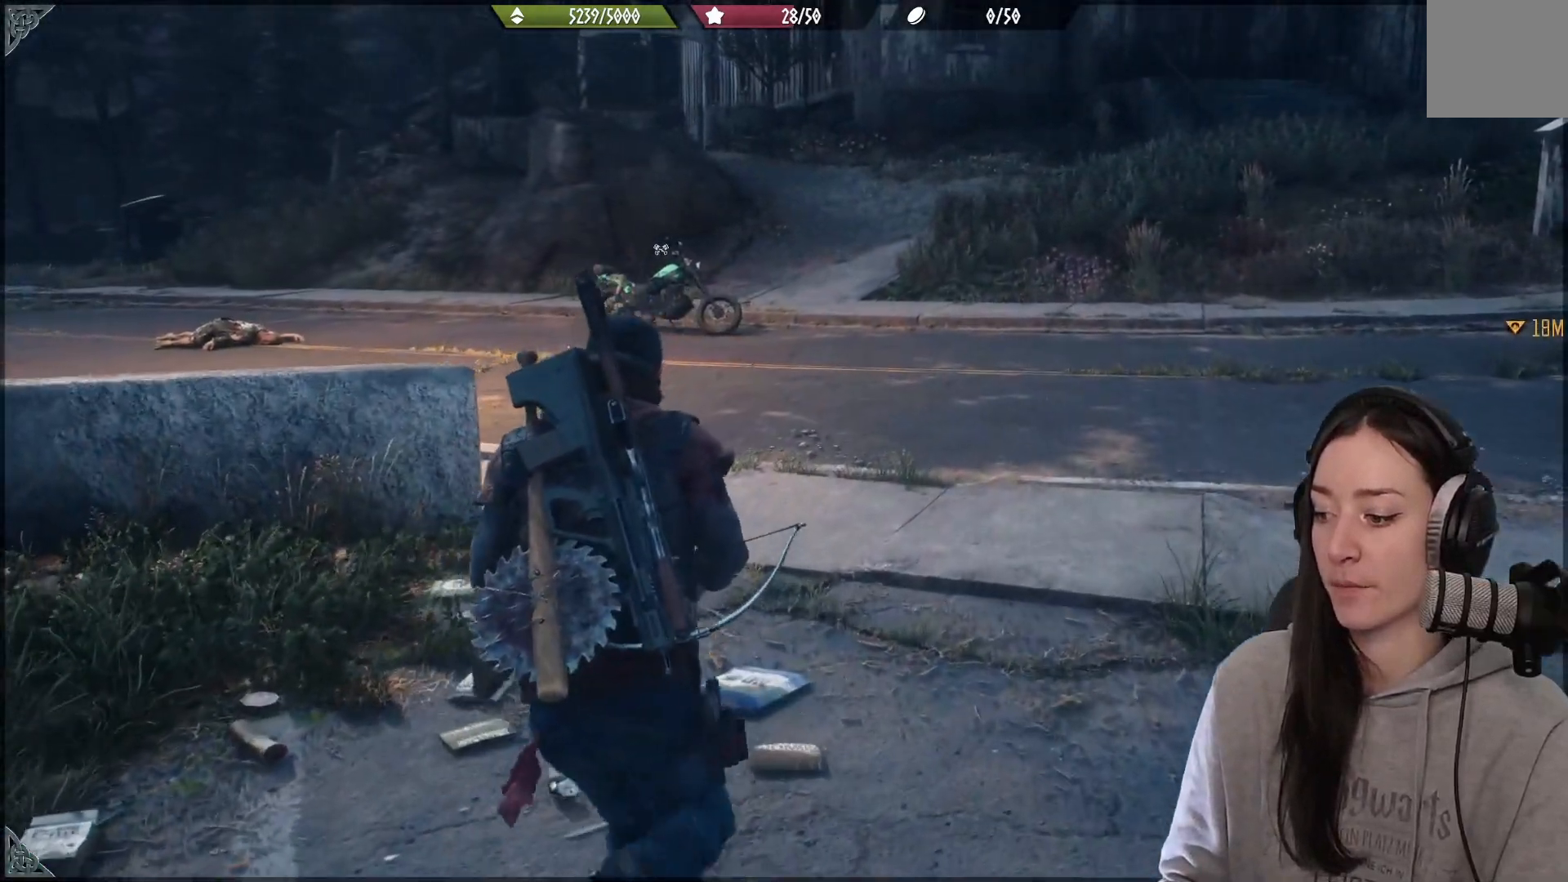
{"buttons": [], "left_stick": "up", "right_stick": "up-left", "events": [[217, "right_stick", "down-left"], [317, "right_stick", "up-left"]]}